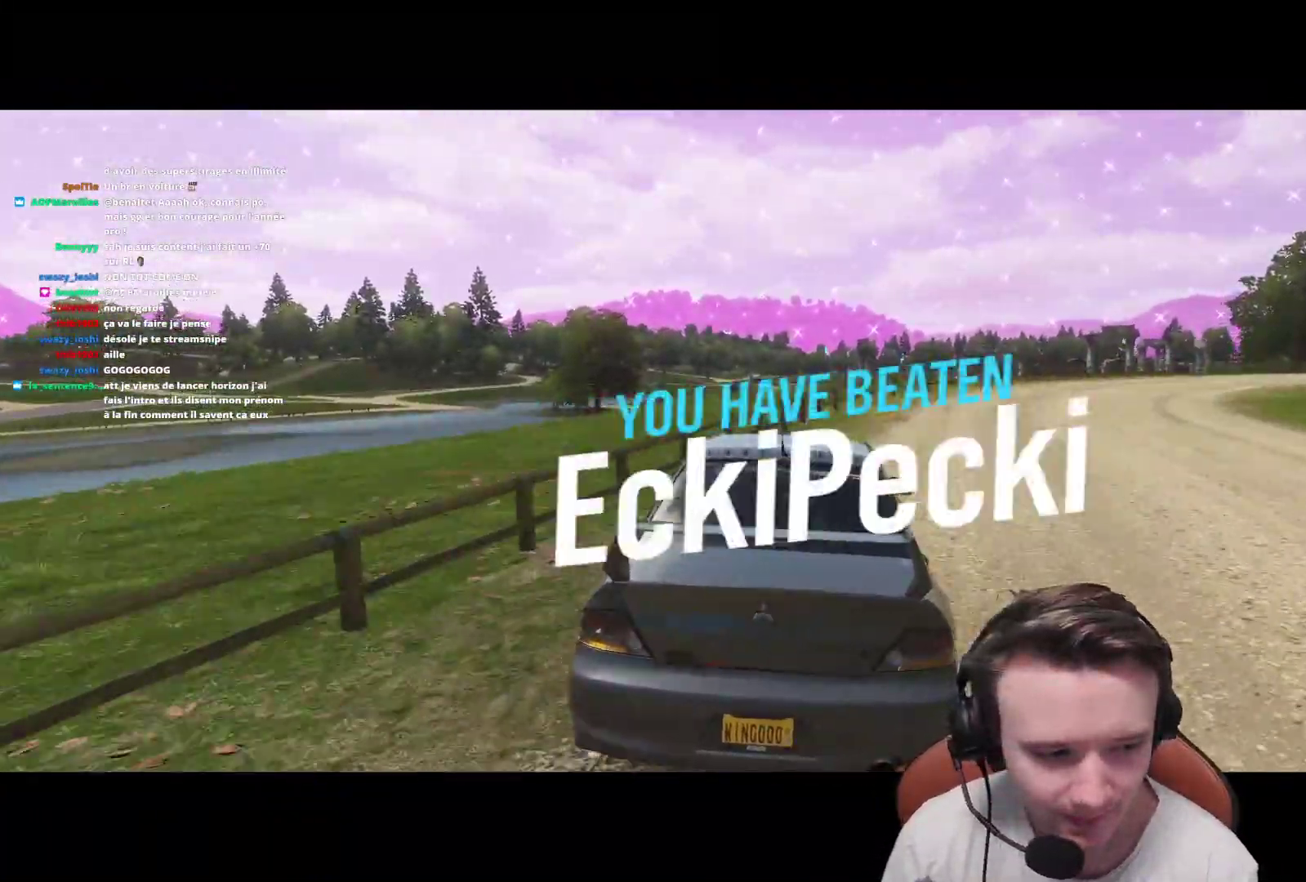
Gameplay with a controller (Xbox layout); each line is a JSON object with the inputs held at the frame after it. "events" lists button and stick changes between this image and that frame as [ms after this image, input, new state], when the widget could be followed in between. Not read: L3.
{"buttons": ["R2"], "left_stick": "up-left", "right_stick": "center", "events": [[183, "left_stick", "center"], [317, "R2", "up"], [350, "left_stick", "up-left"], [417, "R2", "down"]]}
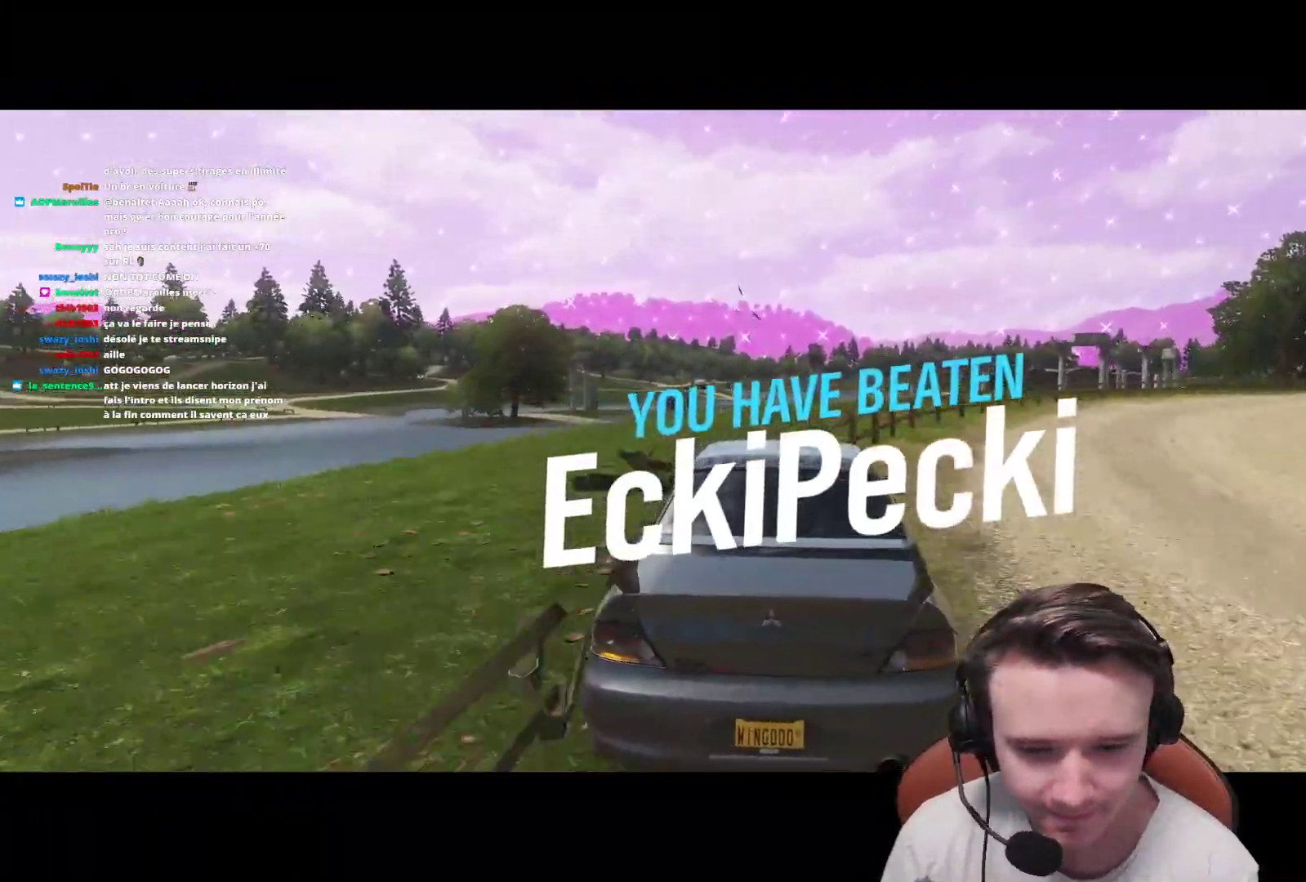
{"buttons": [], "left_stick": "up-left", "right_stick": "center", "events": [[33, "left_stick", "center"], [250, "left_stick", "up-left"], [333, "R2", "up"]]}
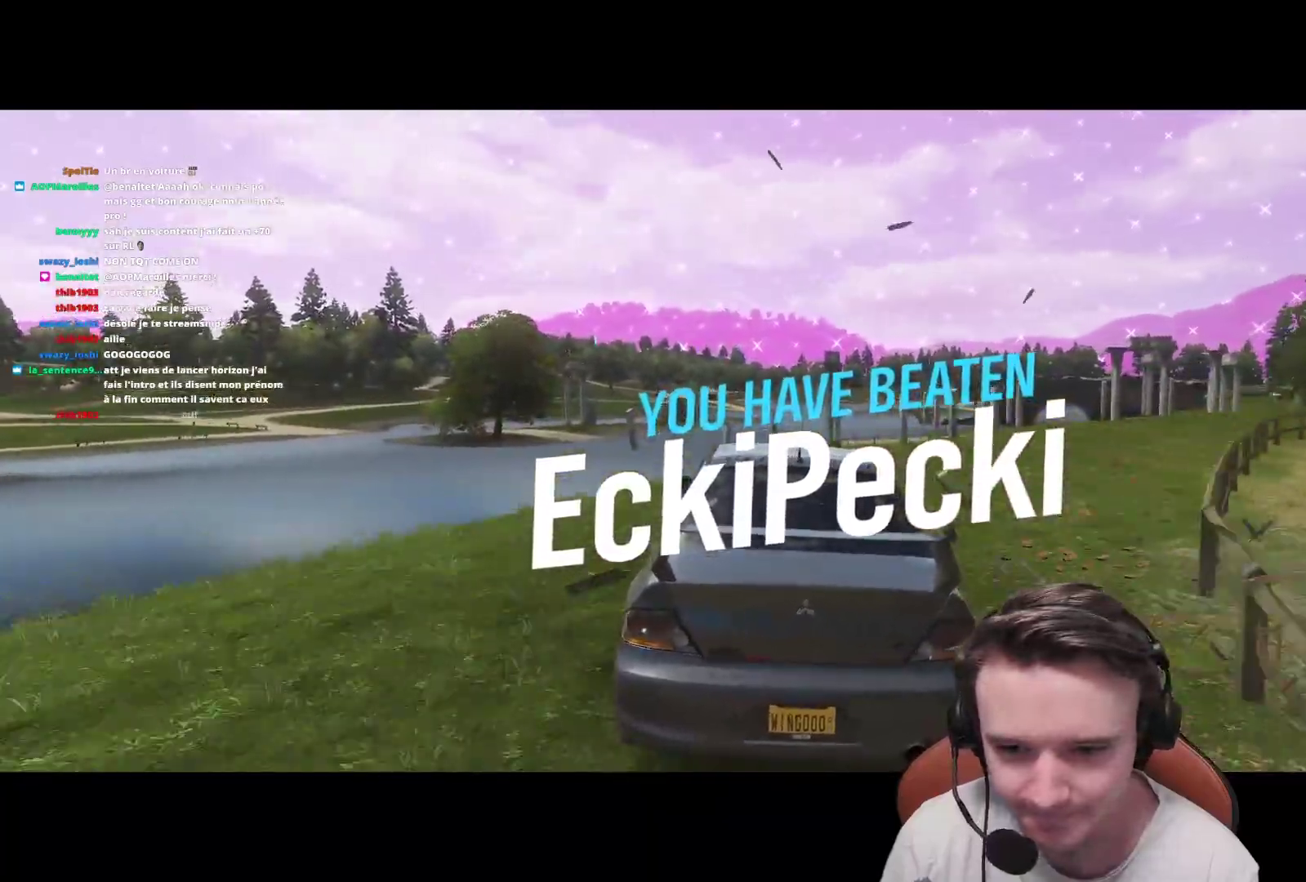
{"buttons": ["R2"], "left_stick": "right", "right_stick": "center", "events": [[267, "left_stick", "up-right"], [367, "left_stick", "right"], [450, "R2", "down"]]}
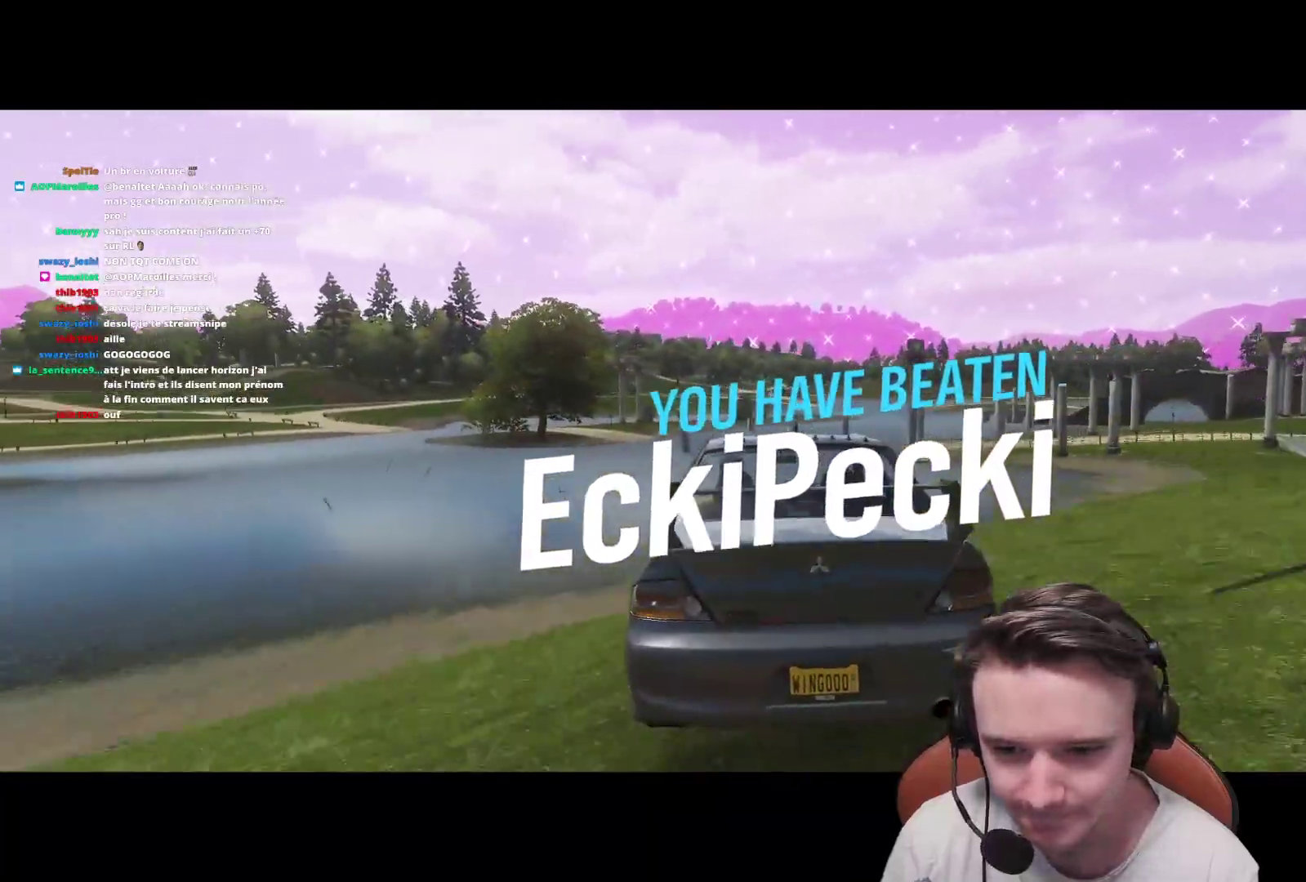
{"buttons": ["R2"], "left_stick": "up-left", "right_stick": "center", "events": [[150, "left_stick", "center"], [383, "left_stick", "up-left"]]}
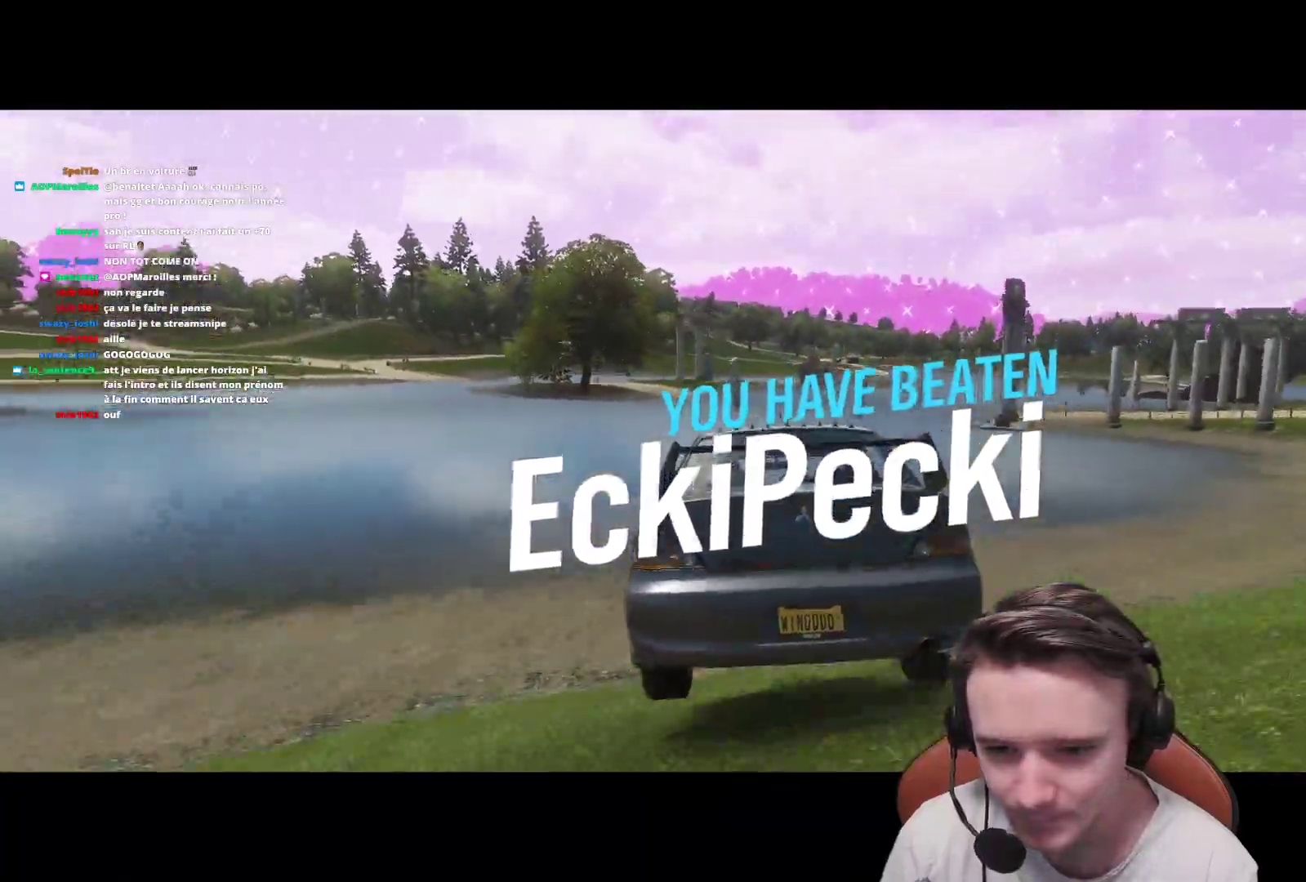
{"buttons": ["R2"], "left_stick": "up-left", "right_stick": "center", "events": []}
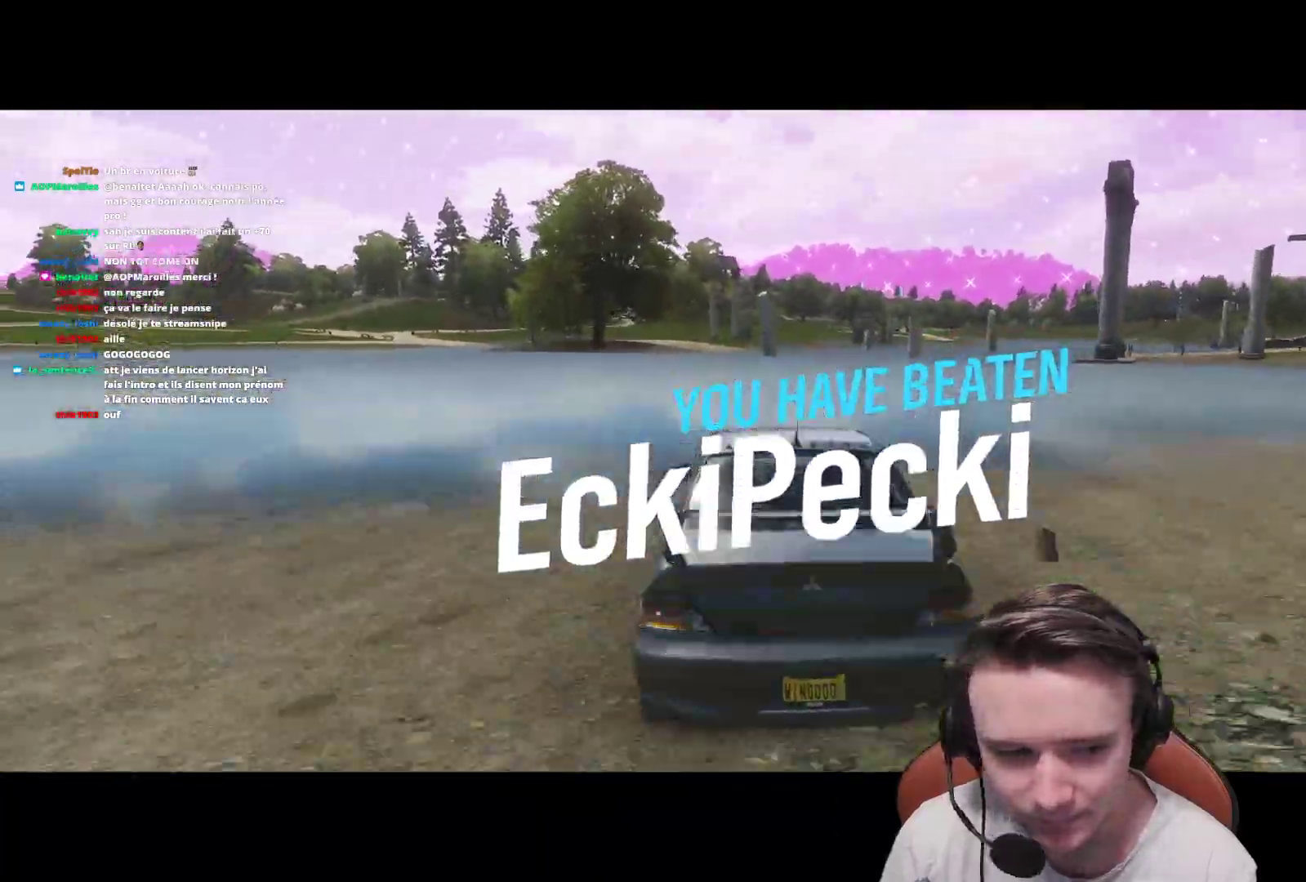
{"buttons": ["R2"], "left_stick": "up-left", "right_stick": "center", "events": []}
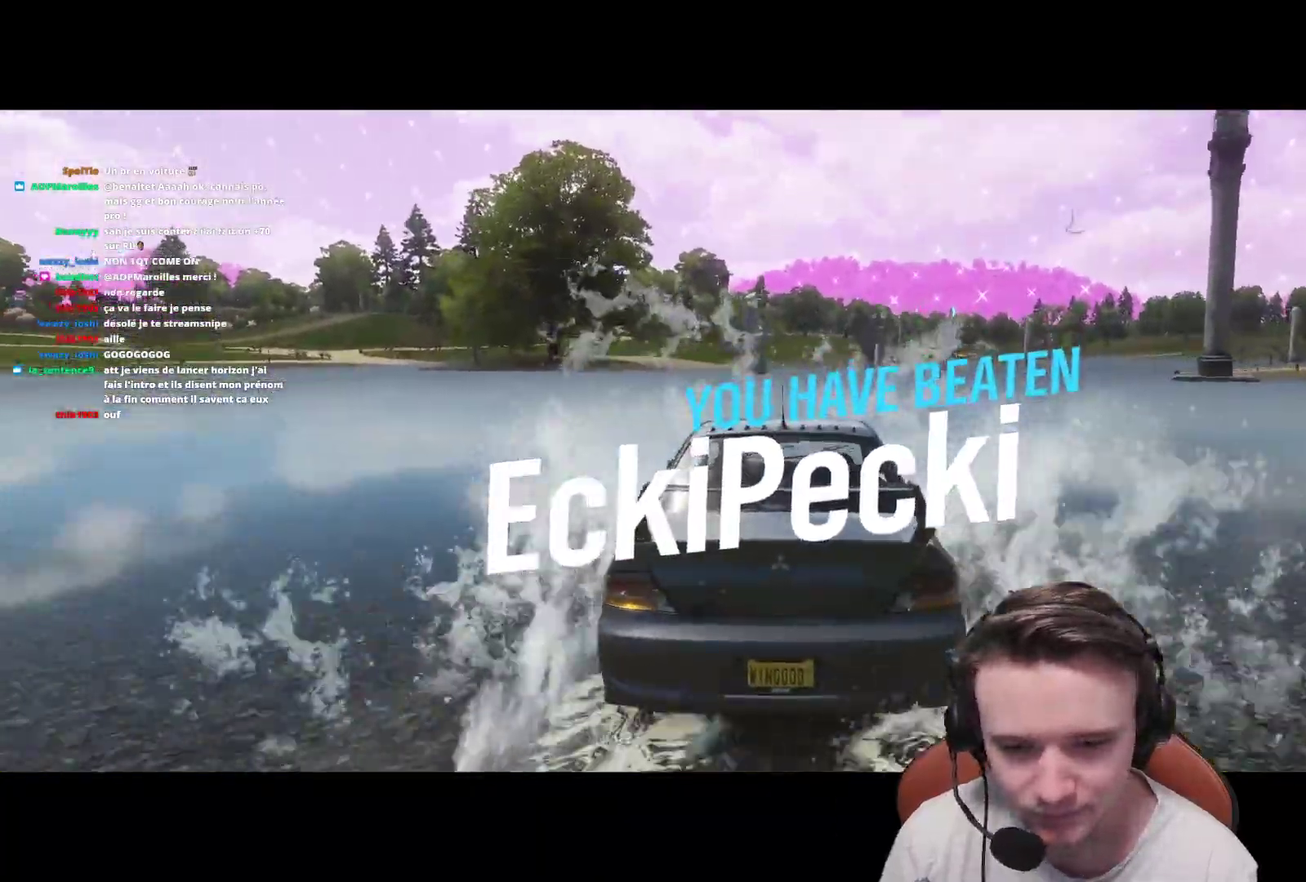
{"buttons": ["R2"], "left_stick": "center", "right_stick": "center", "events": [[367, "left_stick", "center"]]}
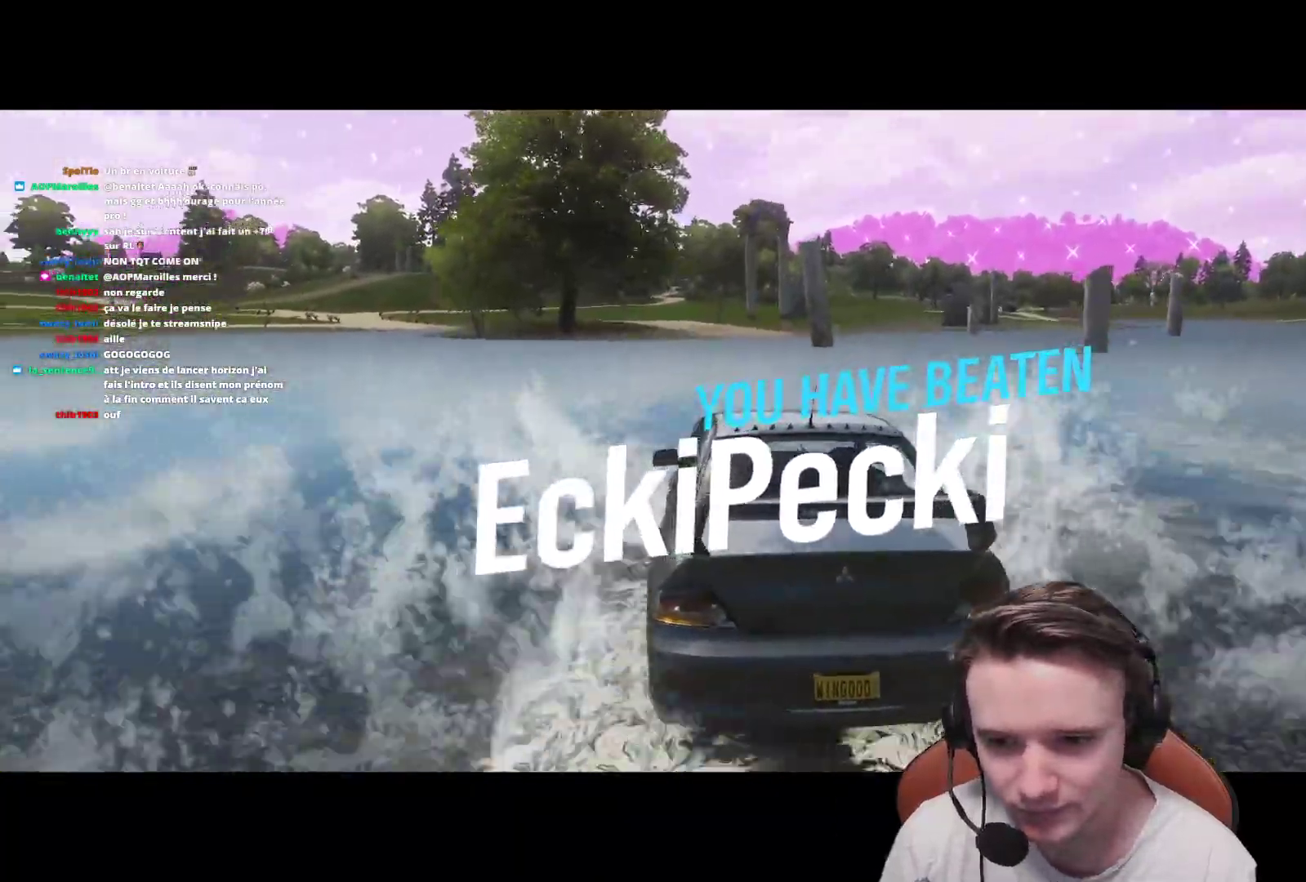
{"buttons": [], "left_stick": "center", "right_stick": "center", "events": [[283, "R2", "up"]]}
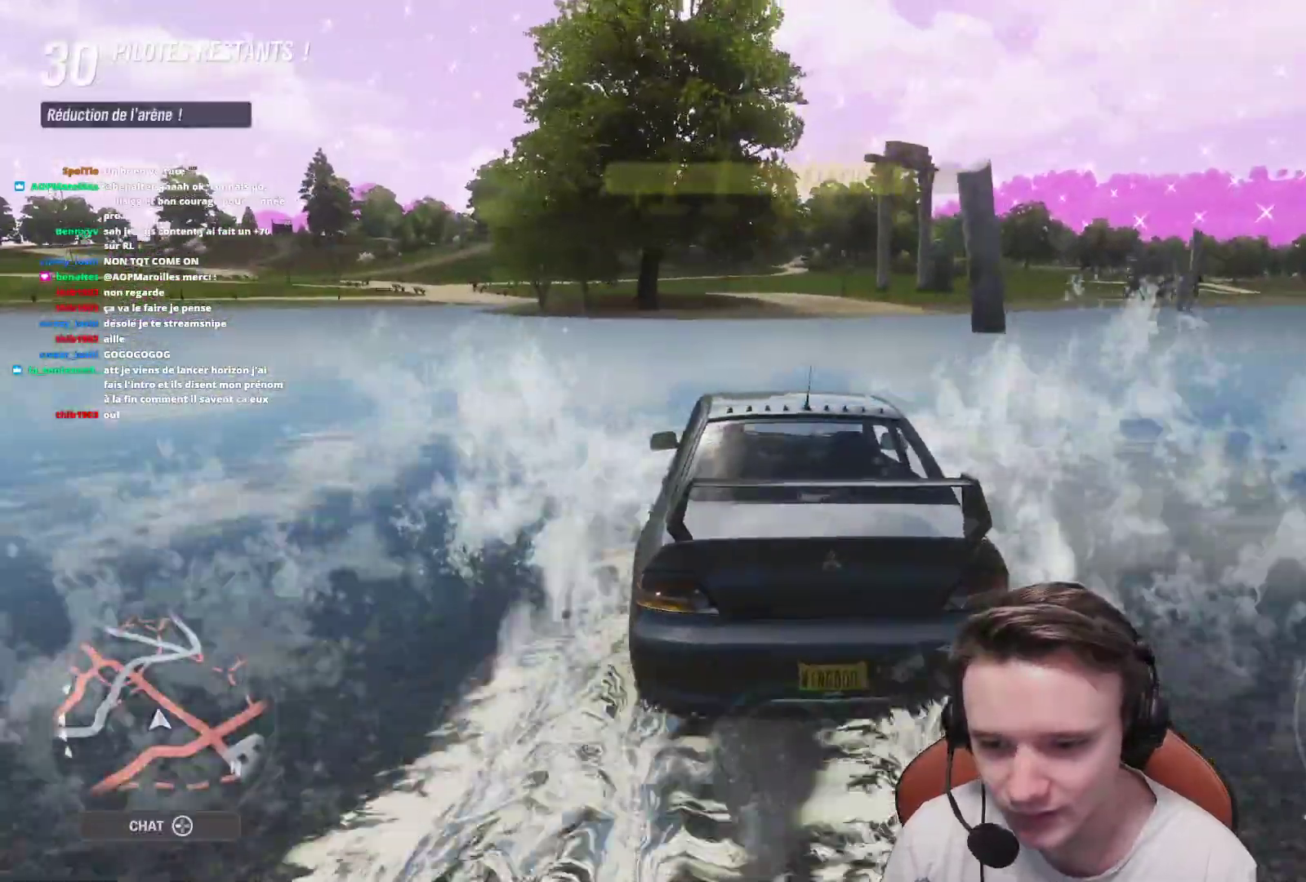
{"buttons": [], "left_stick": "center", "right_stick": "center", "events": []}
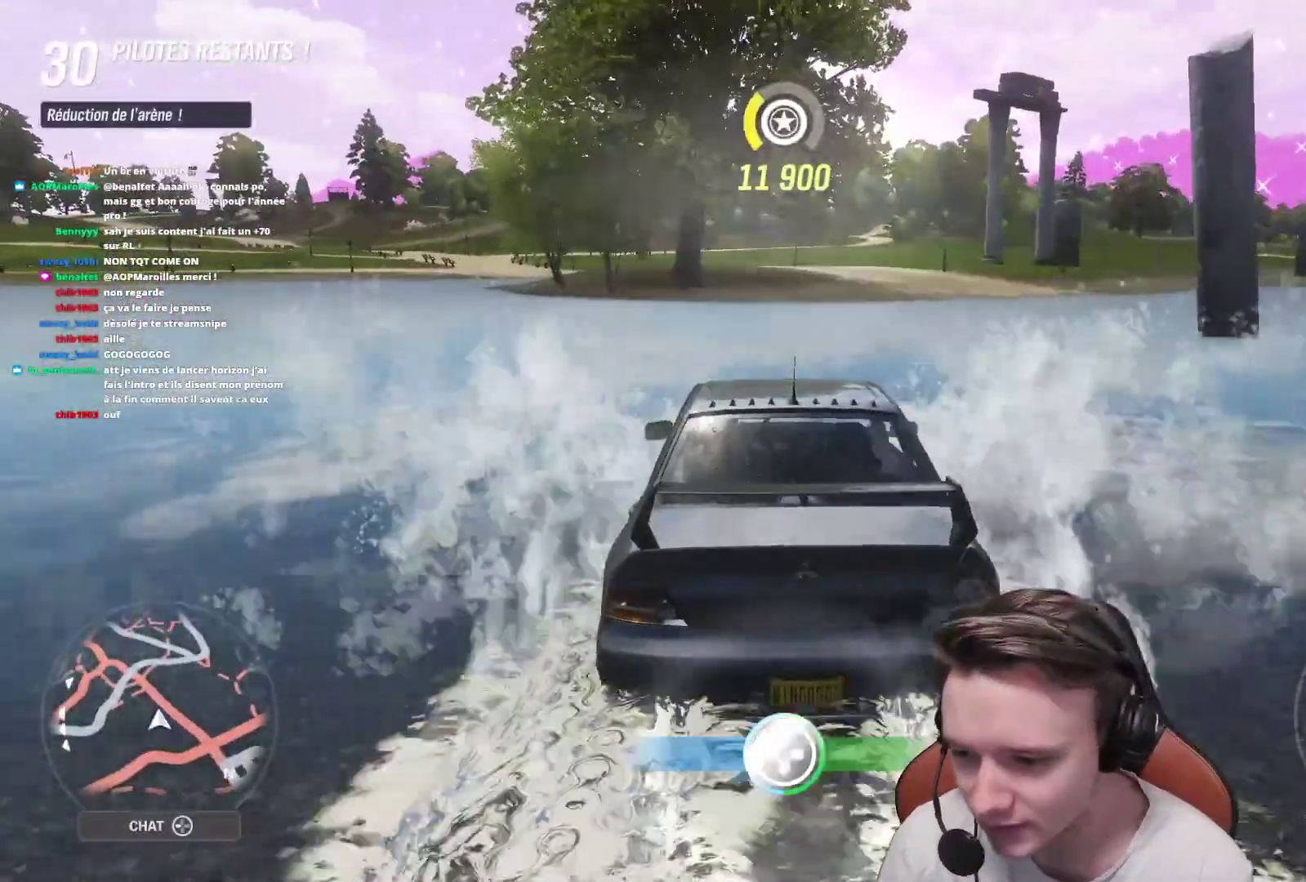
{"buttons": [], "left_stick": "center", "right_stick": "center", "events": []}
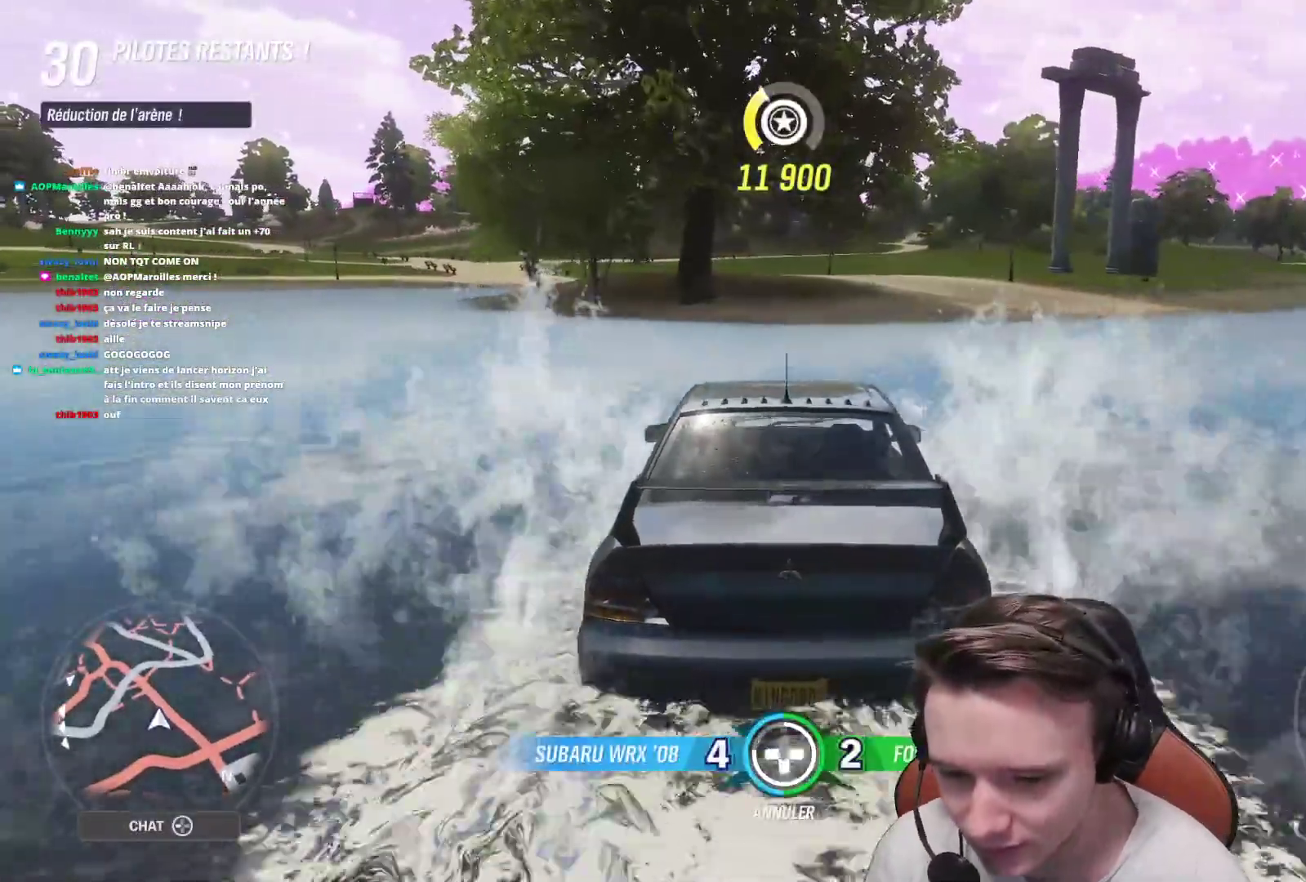
{"buttons": [], "left_stick": "center", "right_stick": "center", "events": [[333, "DPAD_LEFT", "down"], [433, "DPAD_LEFT", "up"]]}
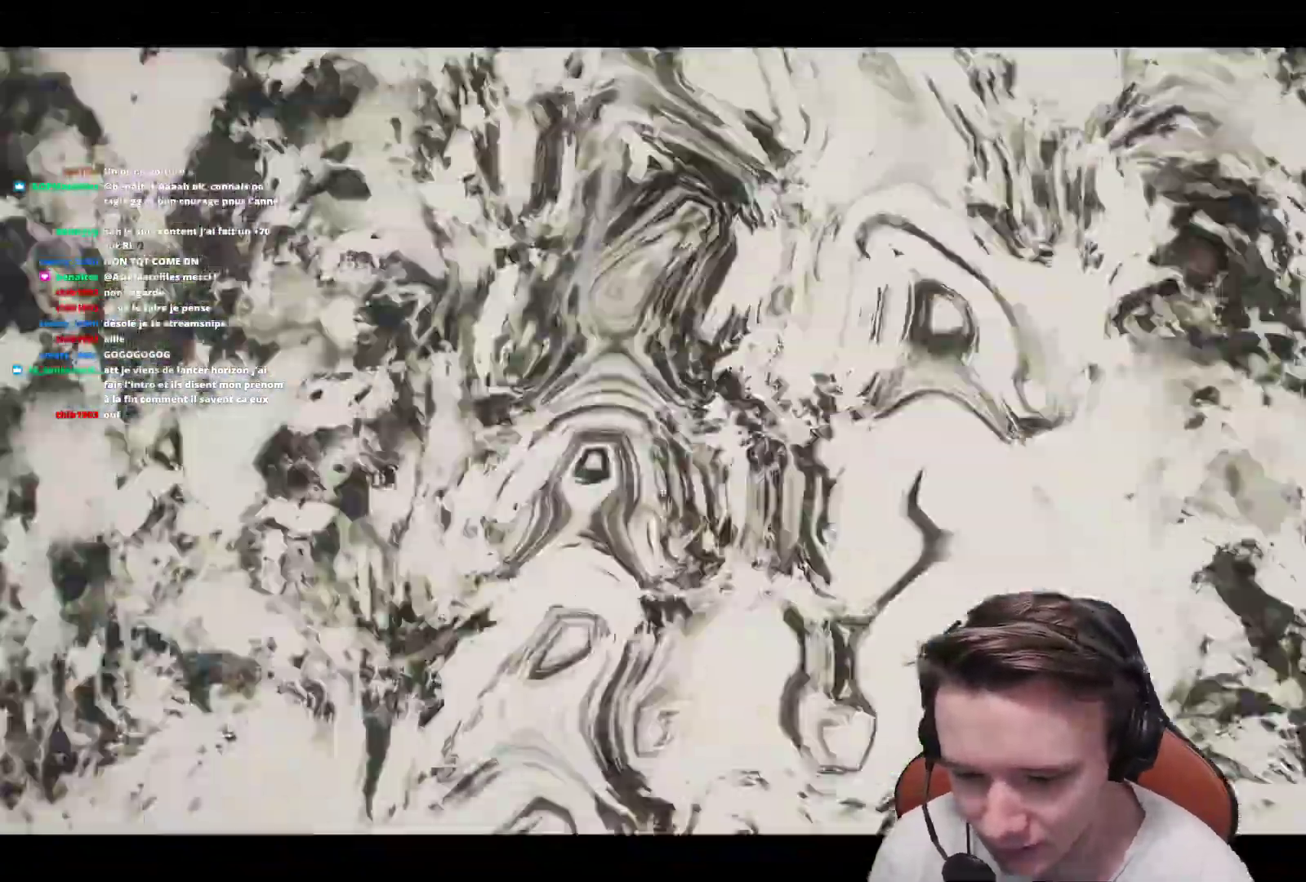
{"buttons": [], "left_stick": "center", "right_stick": "center", "events": []}
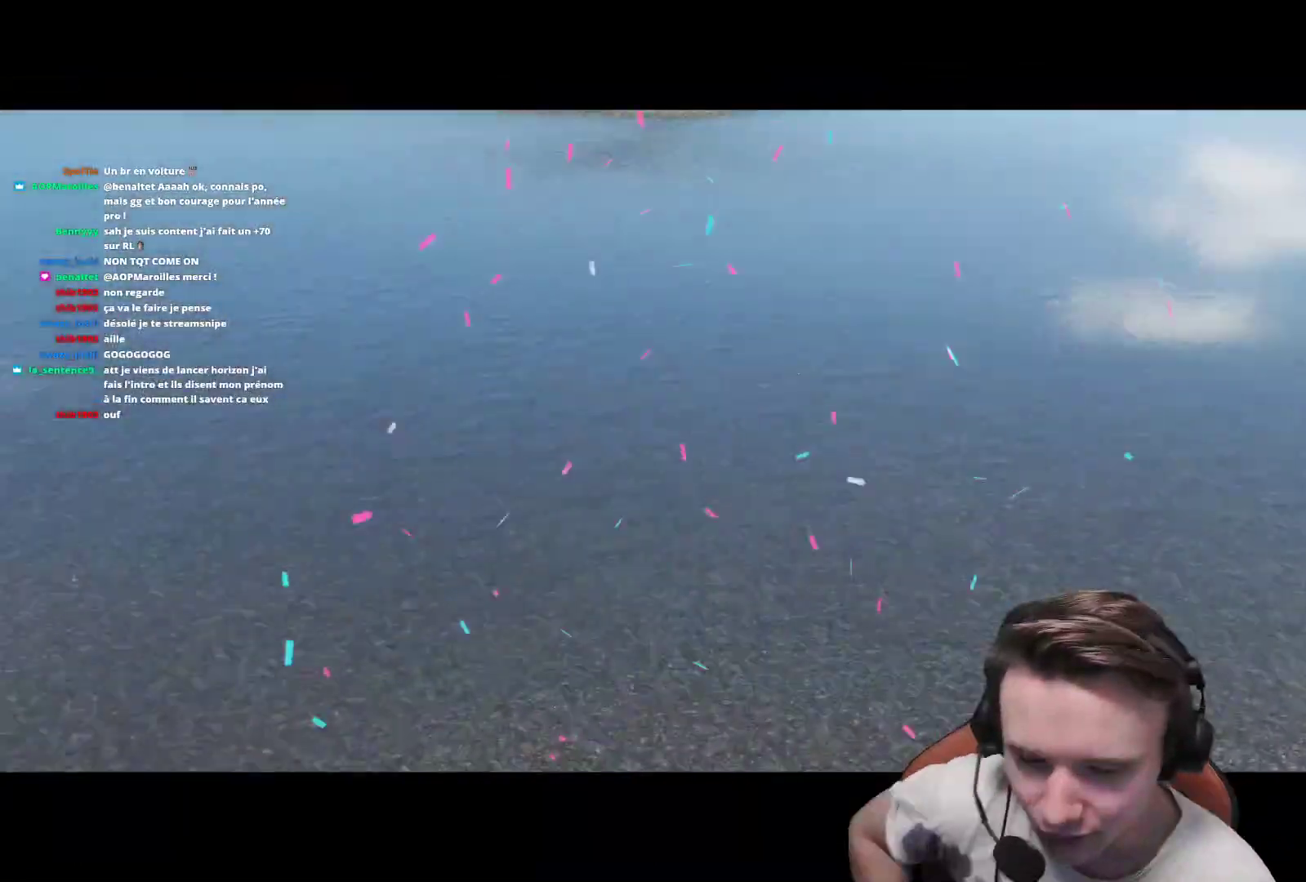
{"buttons": [], "left_stick": "center", "right_stick": "center", "events": []}
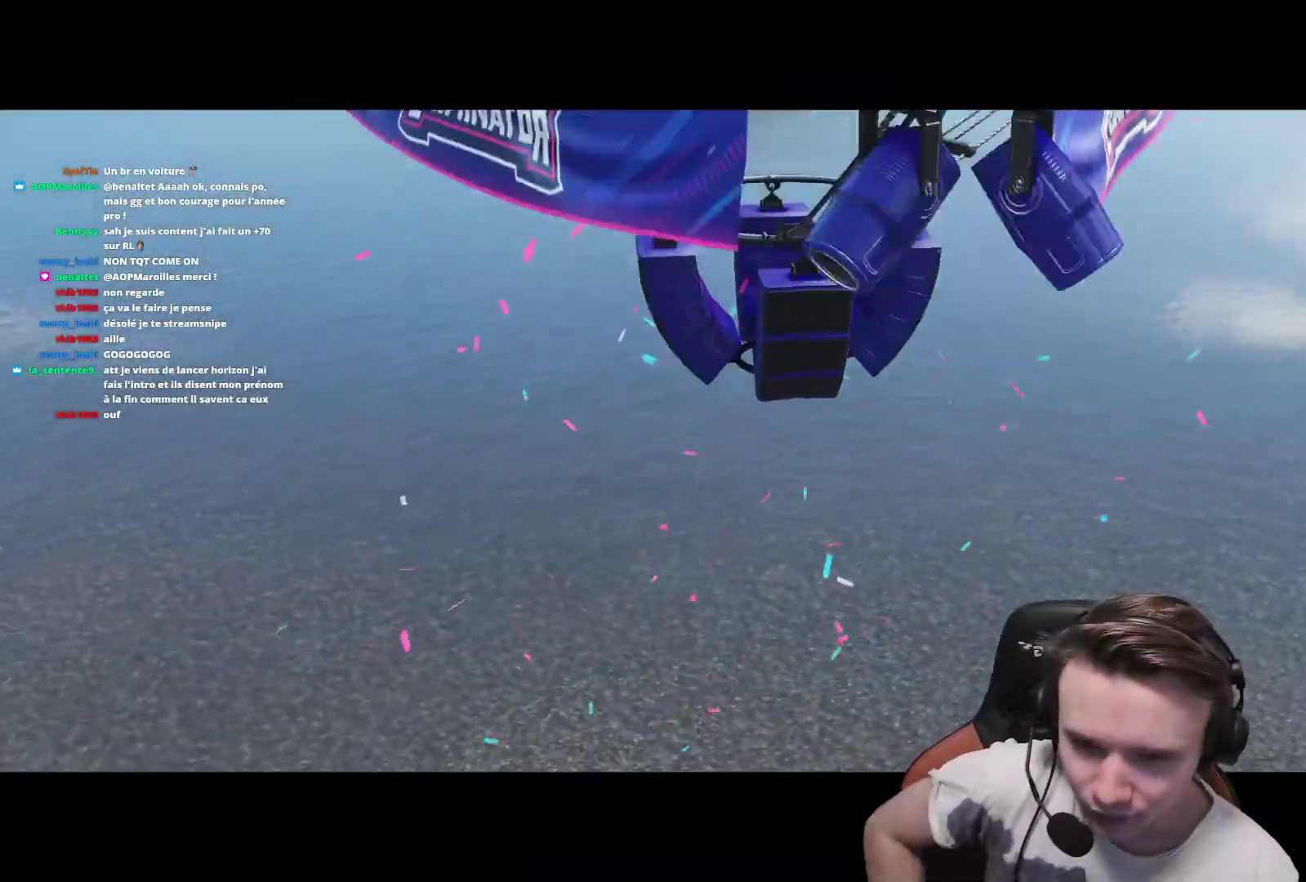
{"buttons": [], "left_stick": "center", "right_stick": "center", "events": []}
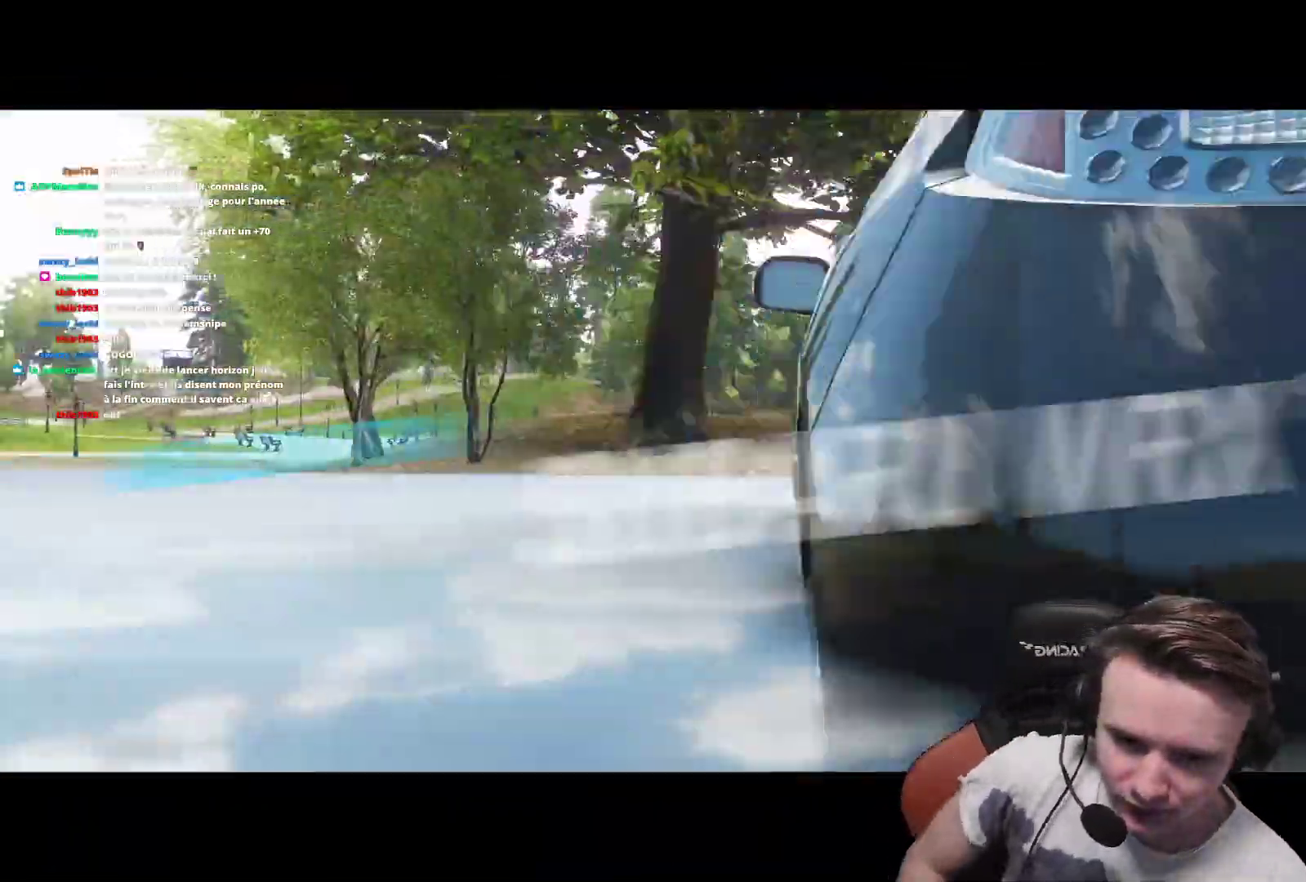
{"buttons": ["R2"], "left_stick": "center", "right_stick": "center", "events": [[267, "R2", "down"]]}
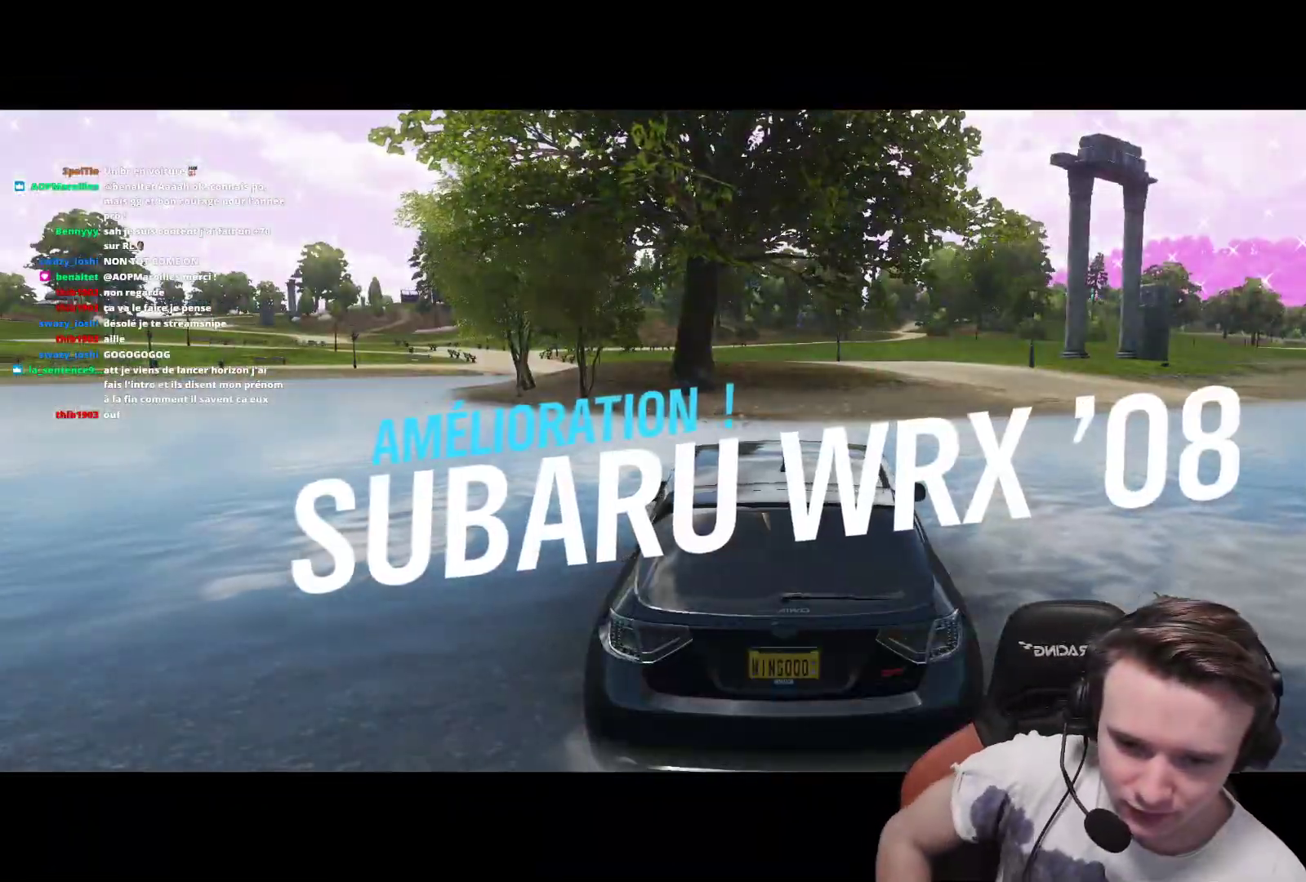
{"buttons": ["R2"], "left_stick": "center", "right_stick": "center", "events": []}
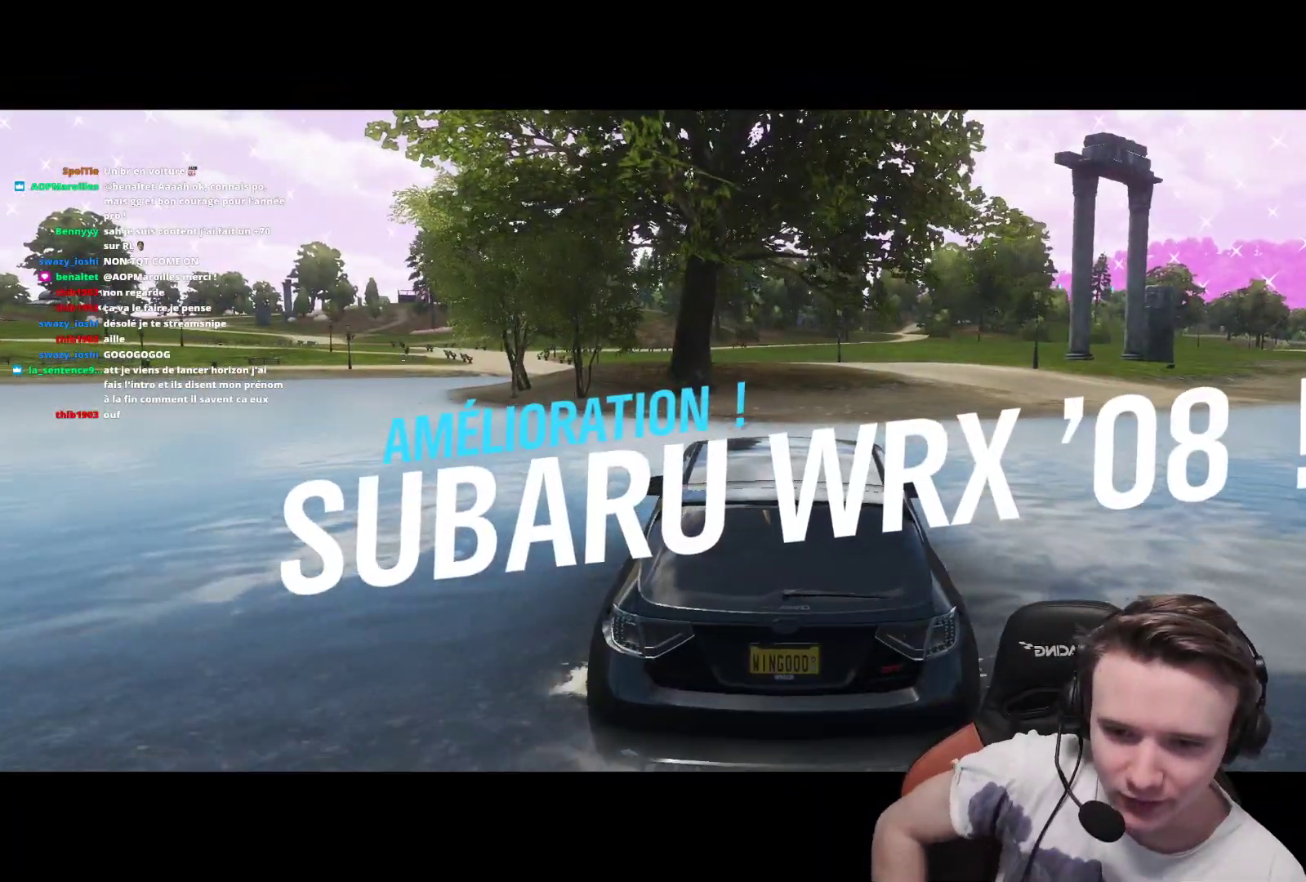
{"buttons": ["R2"], "left_stick": "center", "right_stick": "center", "events": []}
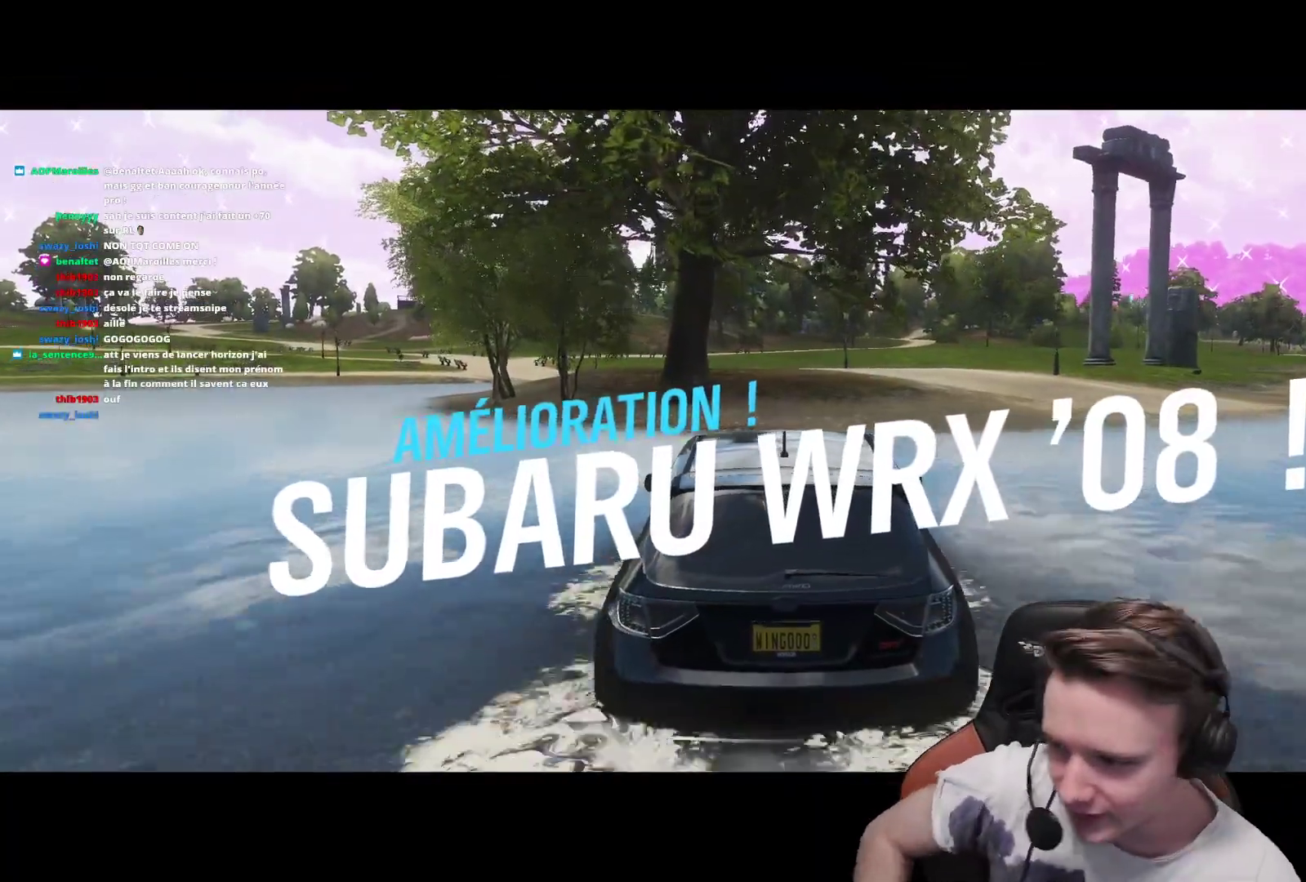
{"buttons": ["R2"], "left_stick": "center", "right_stick": "center", "events": []}
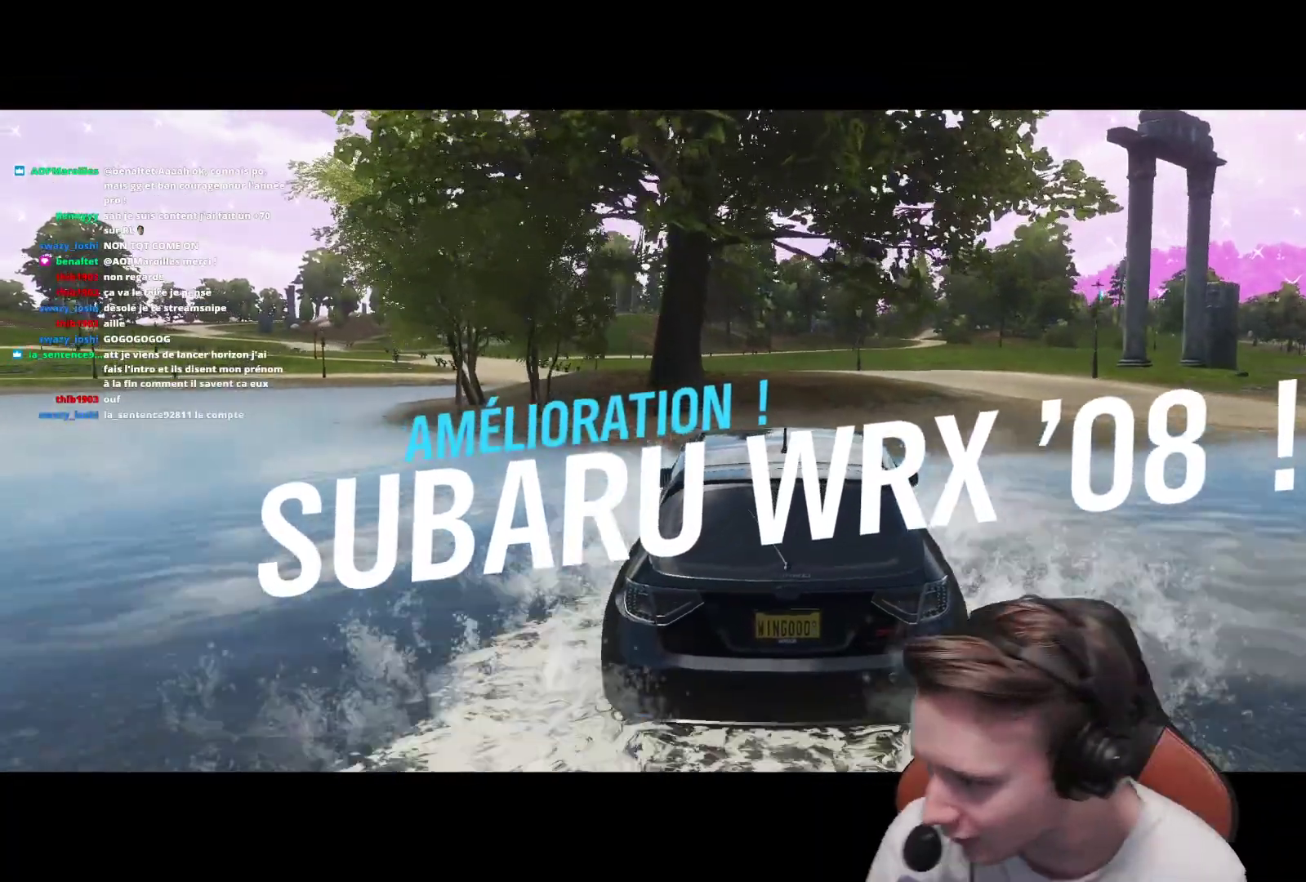
{"buttons": ["R2"], "left_stick": "up-left", "right_stick": "center", "events": [[150, "B", "down"], [233, "B", "up"], [467, "left_stick", "up-left"]]}
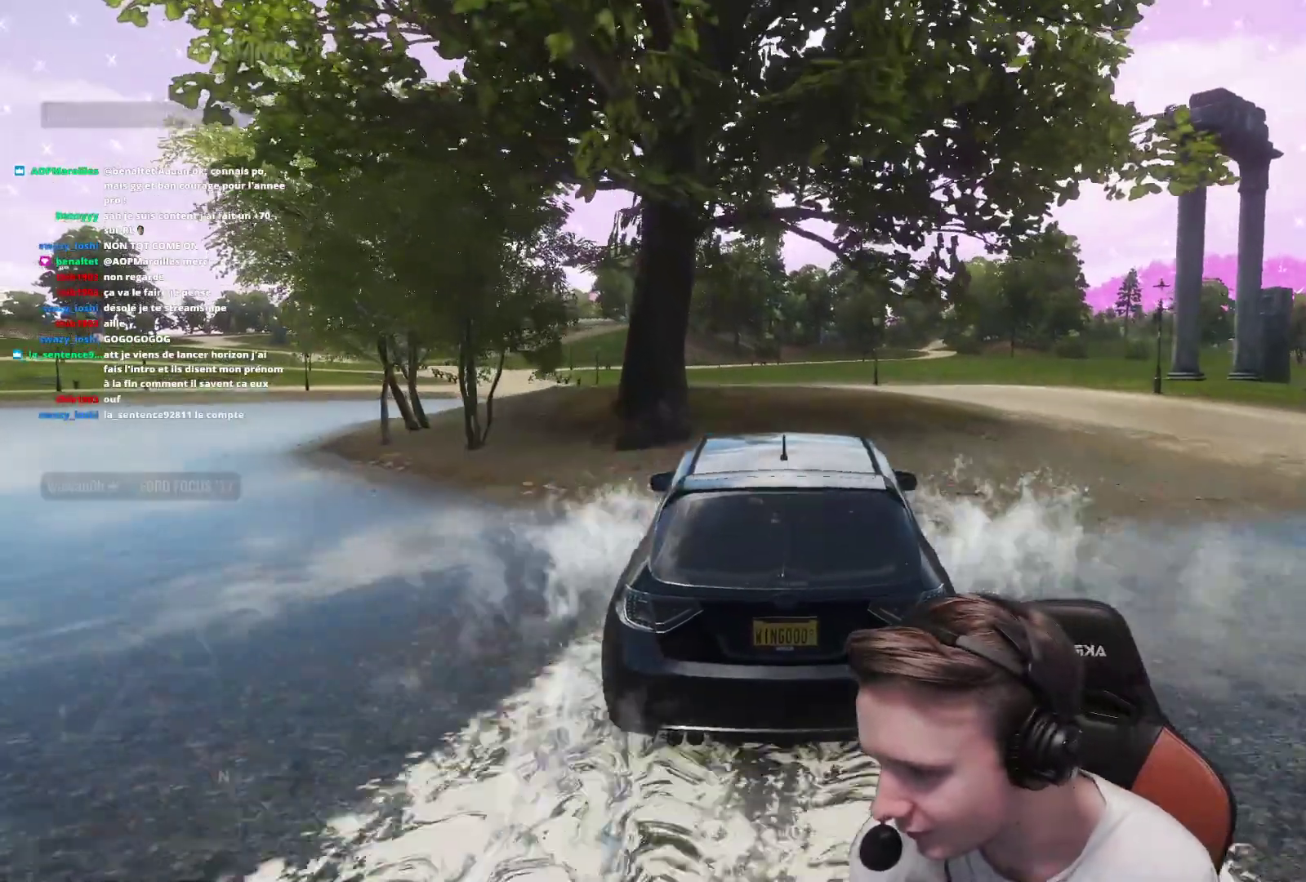
{"buttons": ["R2"], "left_stick": "right", "right_stick": "center", "events": [[500, "left_stick", "right"]]}
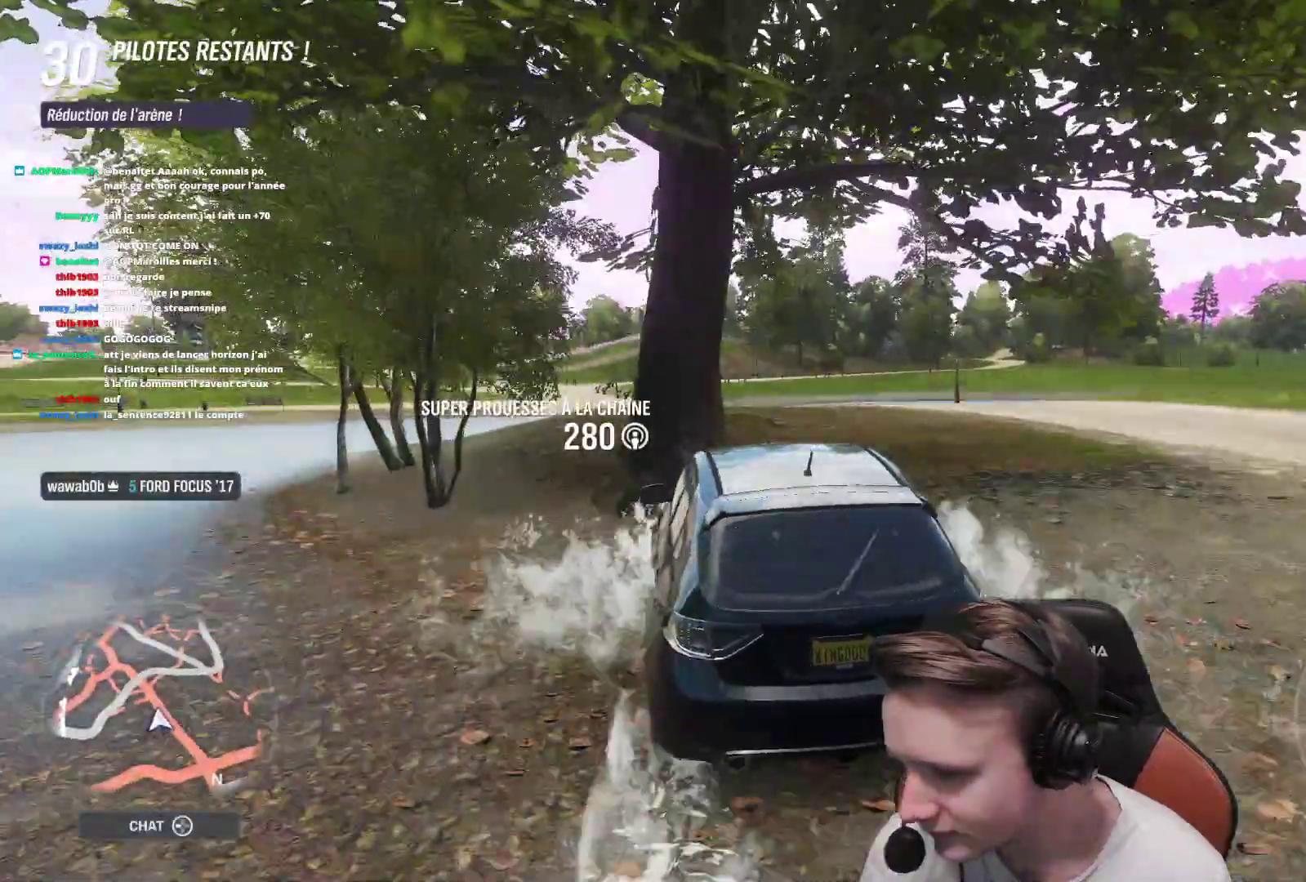
{"buttons": ["X"], "left_stick": "center", "right_stick": "center", "events": [[300, "R2", "up"], [333, "left_stick", "center"], [383, "X", "down"], [433, "X", "up"], [500, "X", "down"]]}
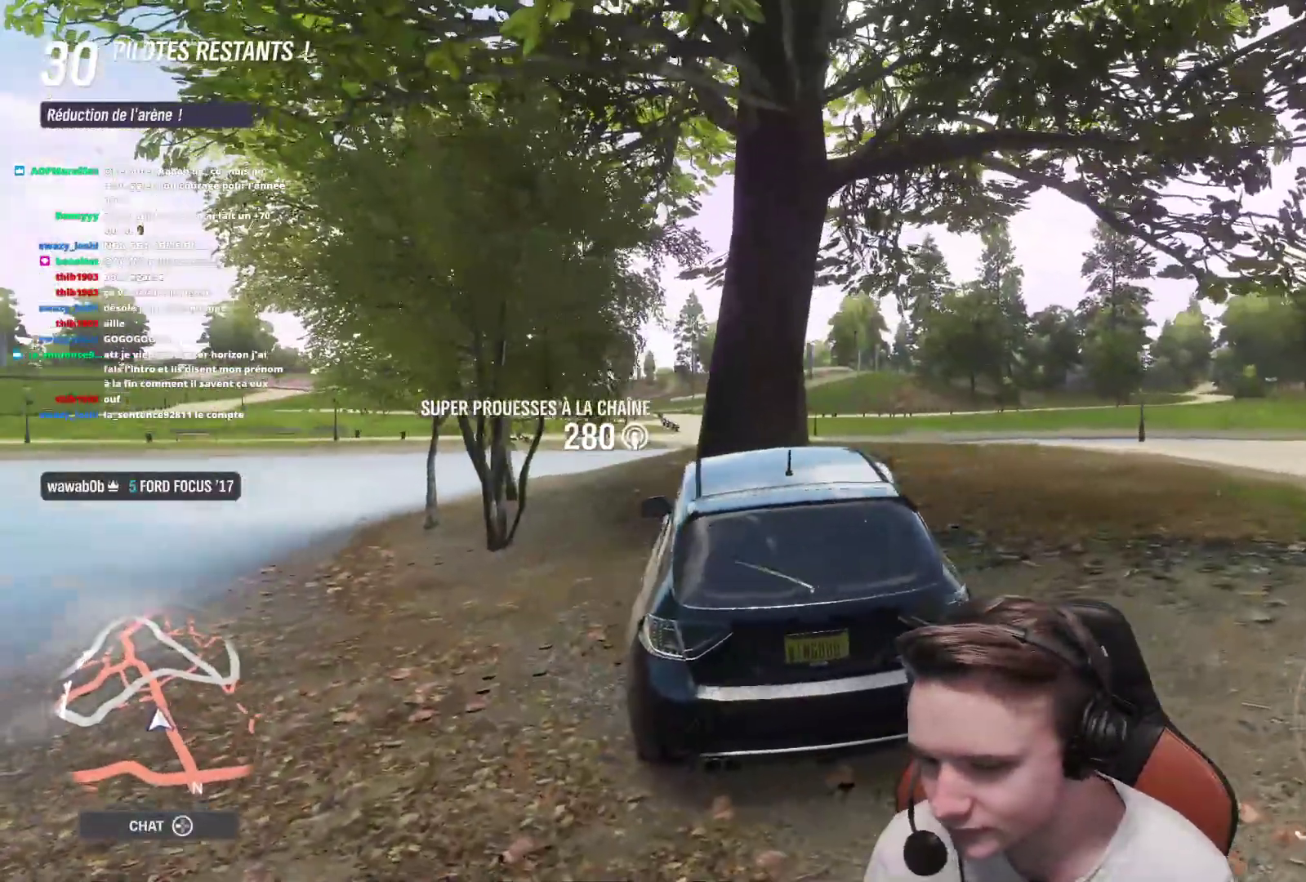
{"buttons": ["R2"], "left_stick": "right", "right_stick": "center", "events": [[33, "left_stick", "right"], [67, "X", "up"], [133, "R2", "down"], [150, "X", "down"], [217, "X", "up"]]}
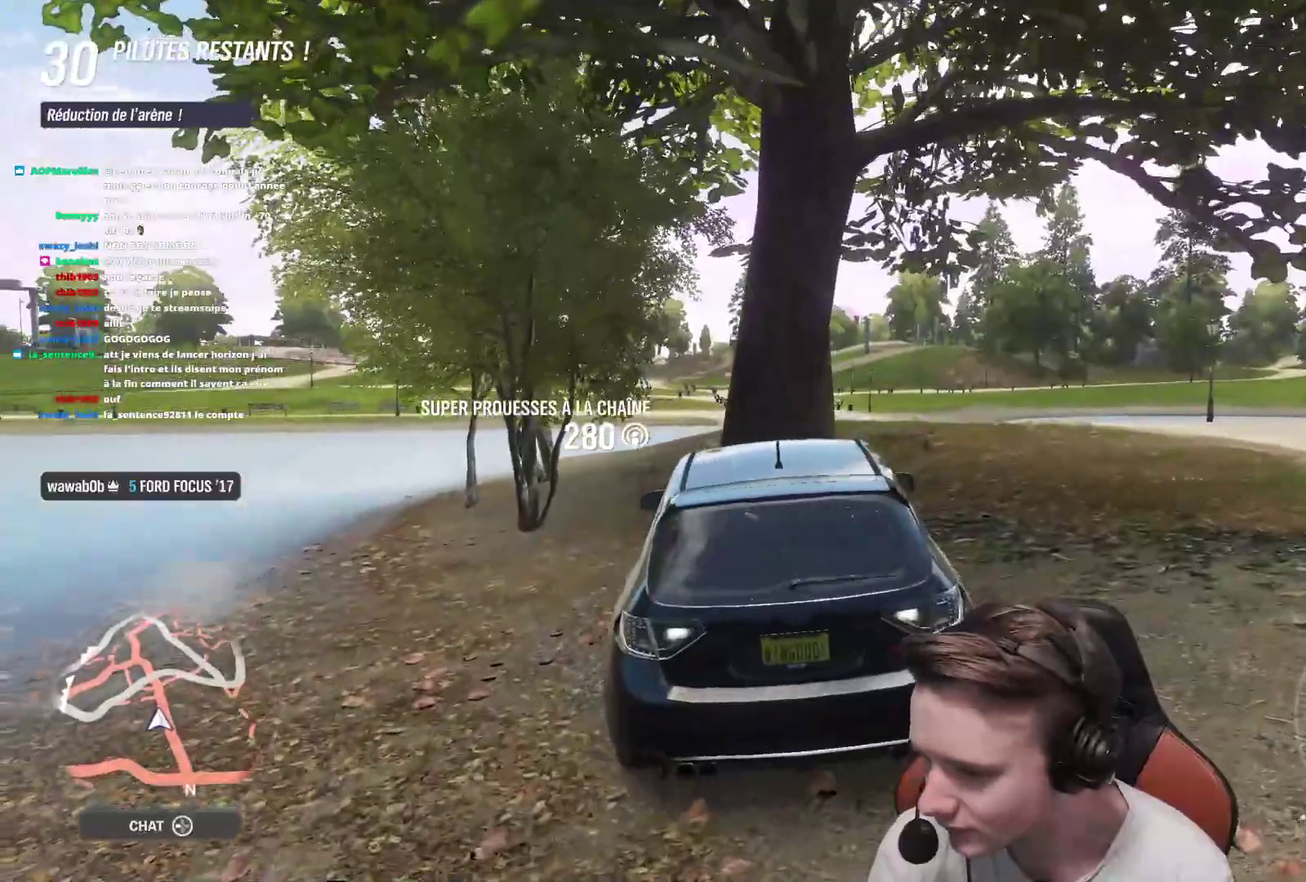
{"buttons": ["R2"], "left_stick": "up", "right_stick": "center", "events": [[483, "left_stick", "up"]]}
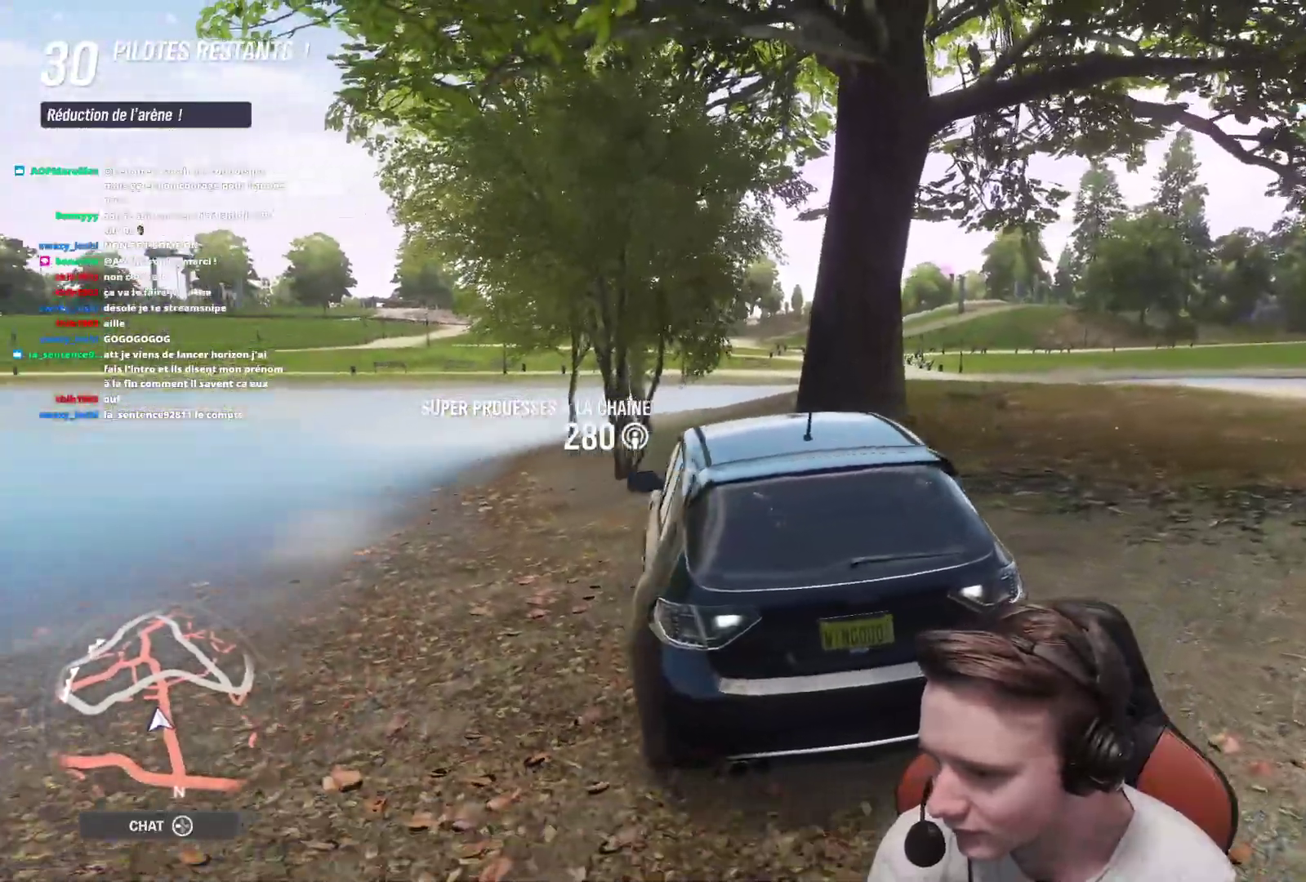
{"buttons": ["R2"], "left_stick": "up", "right_stick": "center", "events": [[17, "B", "down"], [17, "left_stick", "up-left"], [100, "B", "up"], [217, "left_stick", "up-right"], [317, "left_stick", "up"]]}
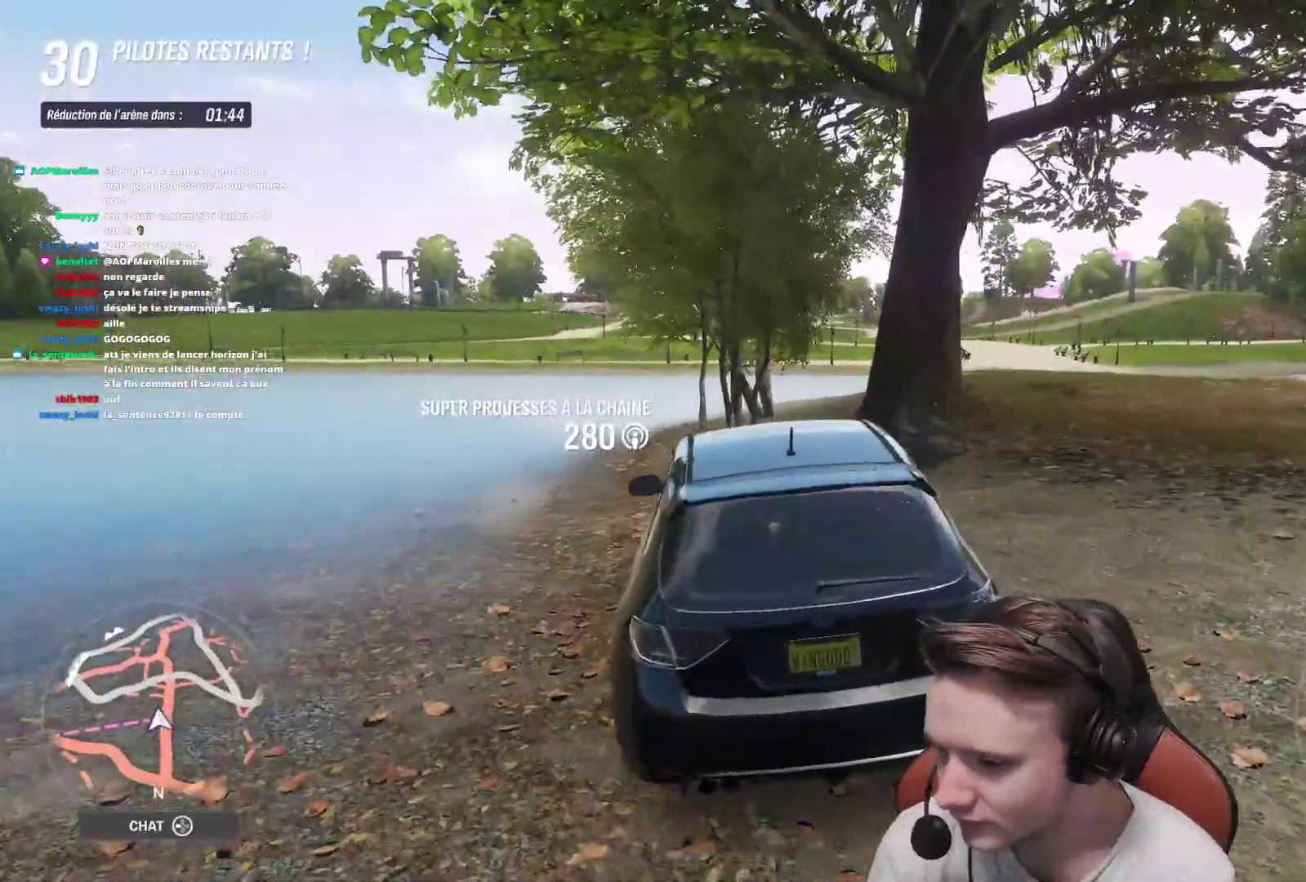
{"buttons": ["R2"], "left_stick": "up-left", "right_stick": "center", "events": [[33, "left_stick", "up-left"]]}
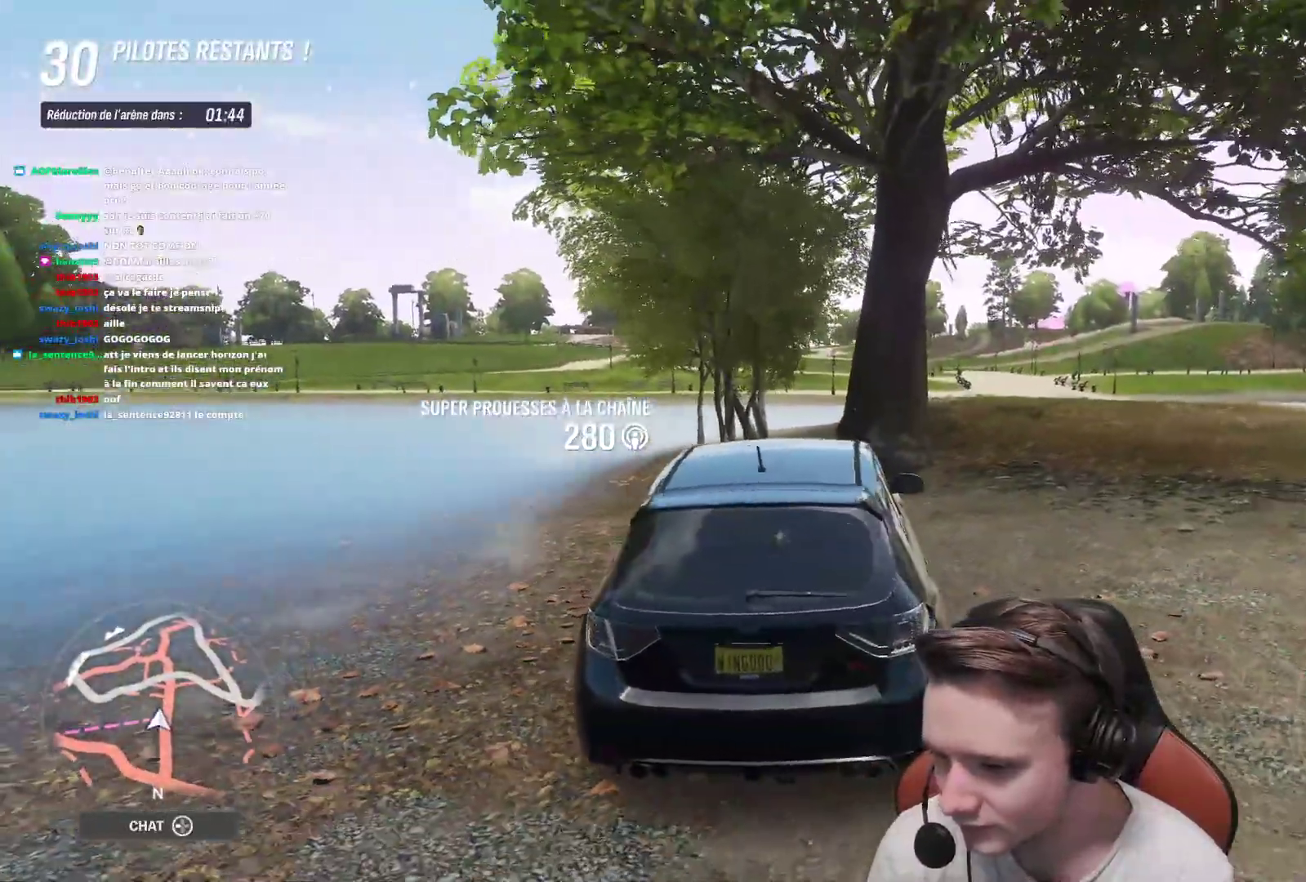
{"buttons": ["R2"], "left_stick": "up-left", "right_stick": "center", "events": []}
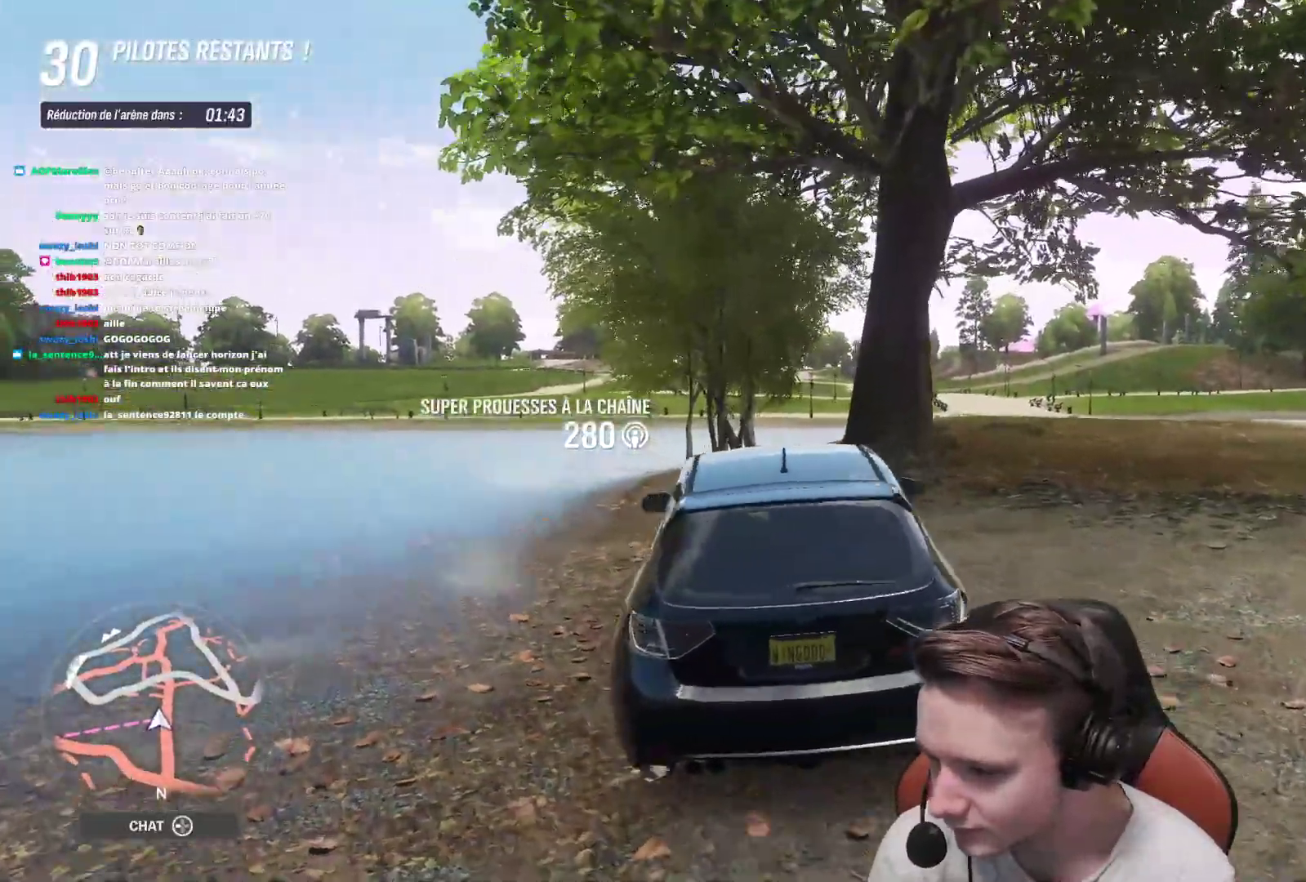
{"buttons": ["R2"], "left_stick": "up-left", "right_stick": "center", "events": []}
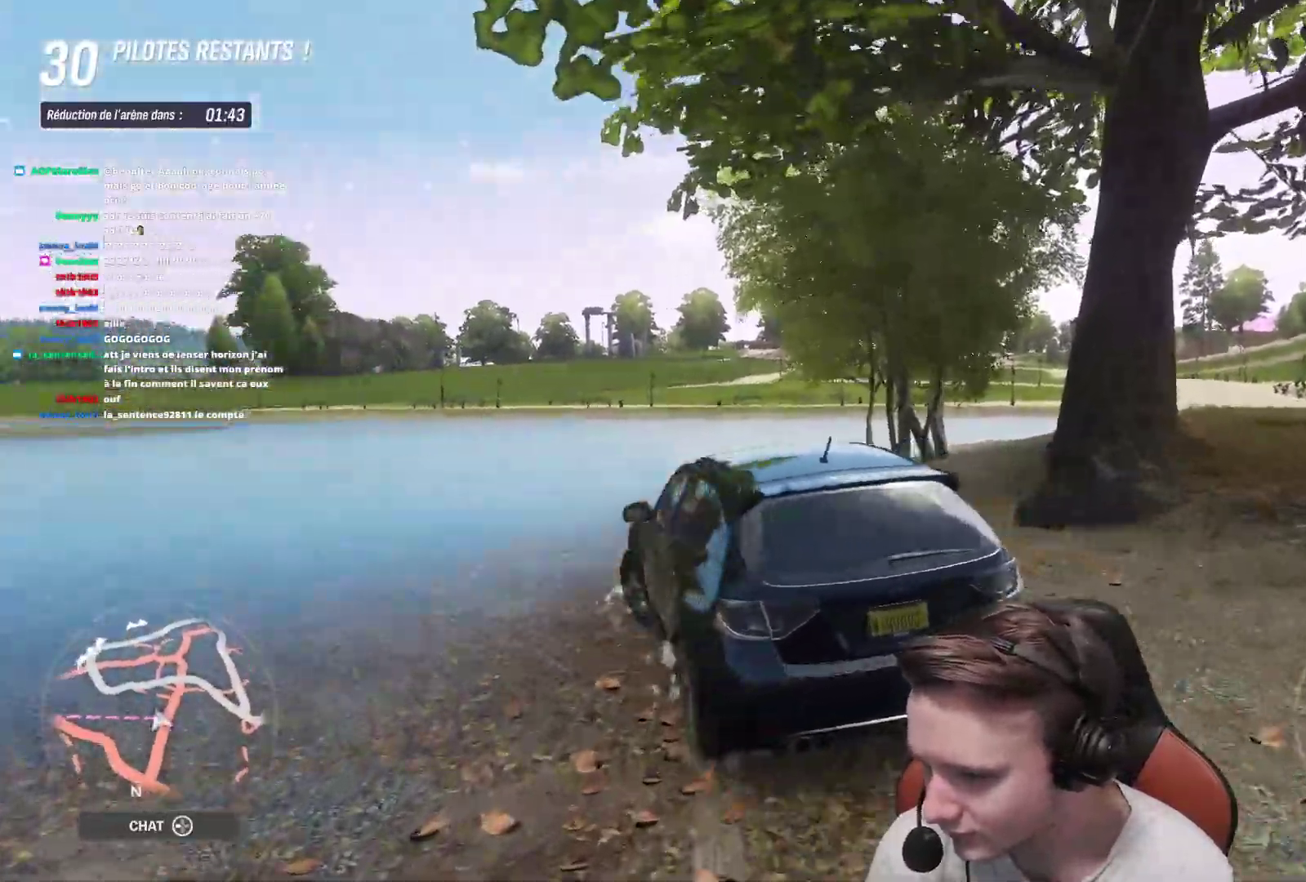
{"buttons": ["R2"], "left_stick": "right", "right_stick": "center", "events": [[333, "left_stick", "right"]]}
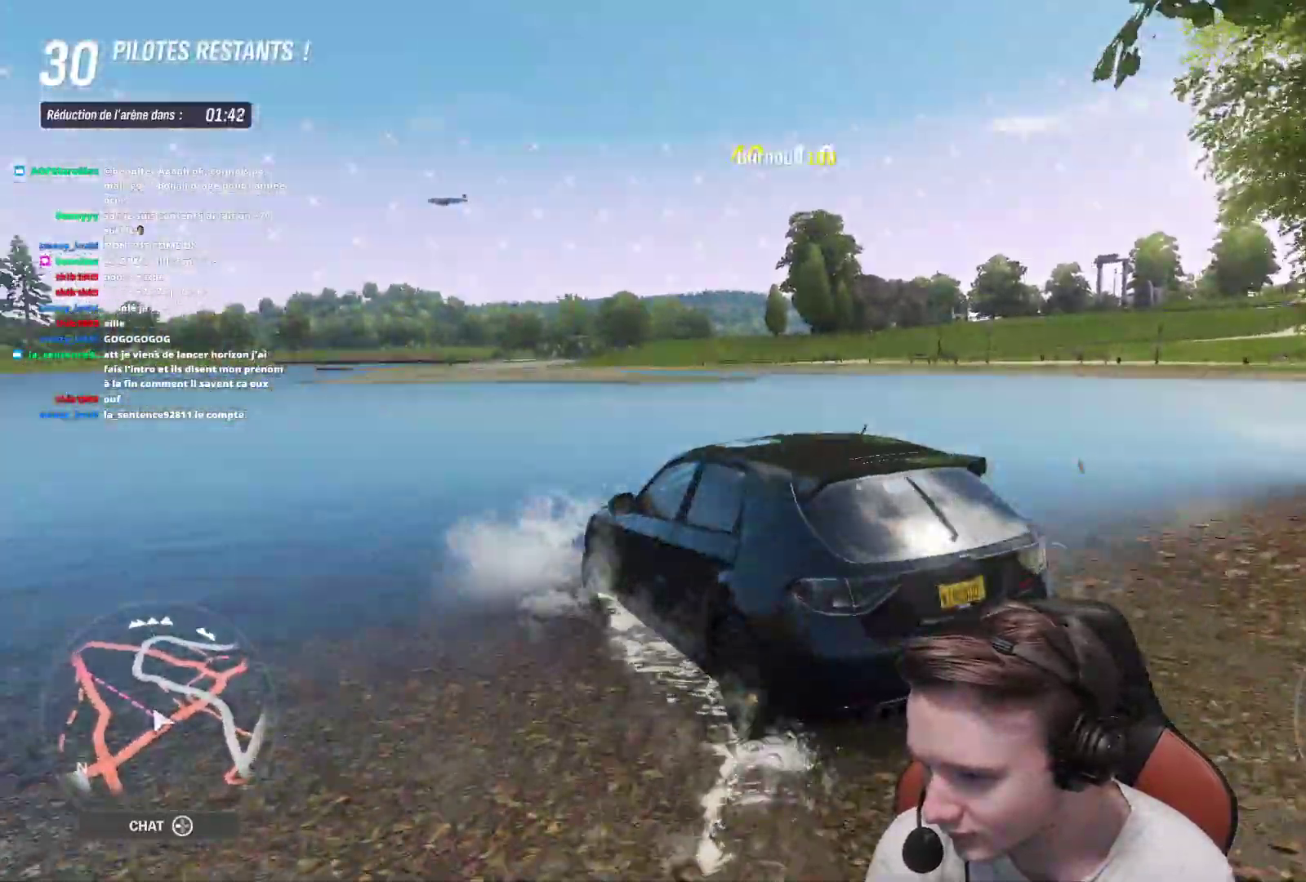
{"buttons": ["R2"], "left_stick": "up-left", "right_stick": "center", "events": [[33, "B", "down"], [33, "L2", "down"], [83, "L2", "up"], [167, "B", "up"], [417, "left_stick", "up"], [500, "left_stick", "up-left"]]}
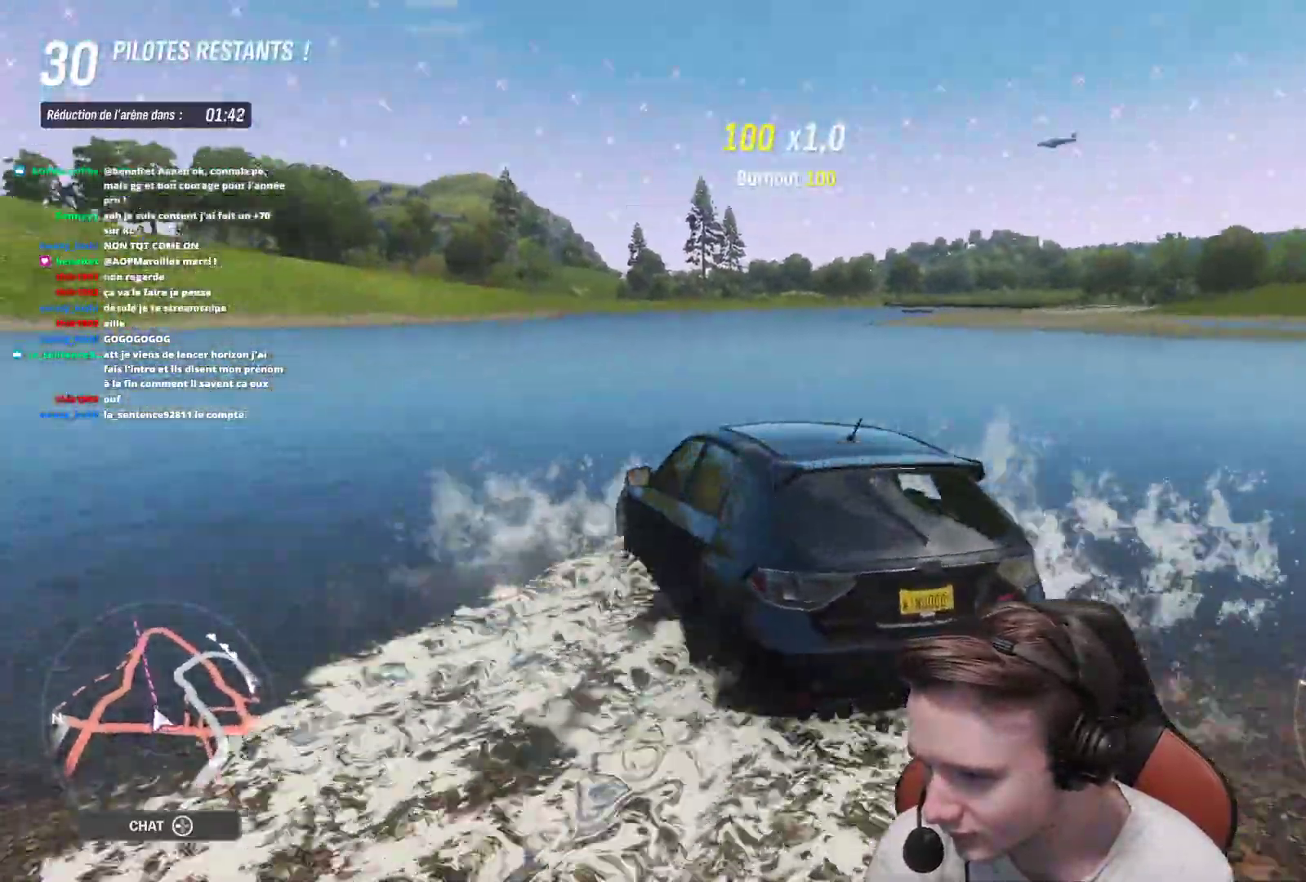
{"buttons": ["R2"], "left_stick": "right", "right_stick": "center", "events": [[283, "left_stick", "right"]]}